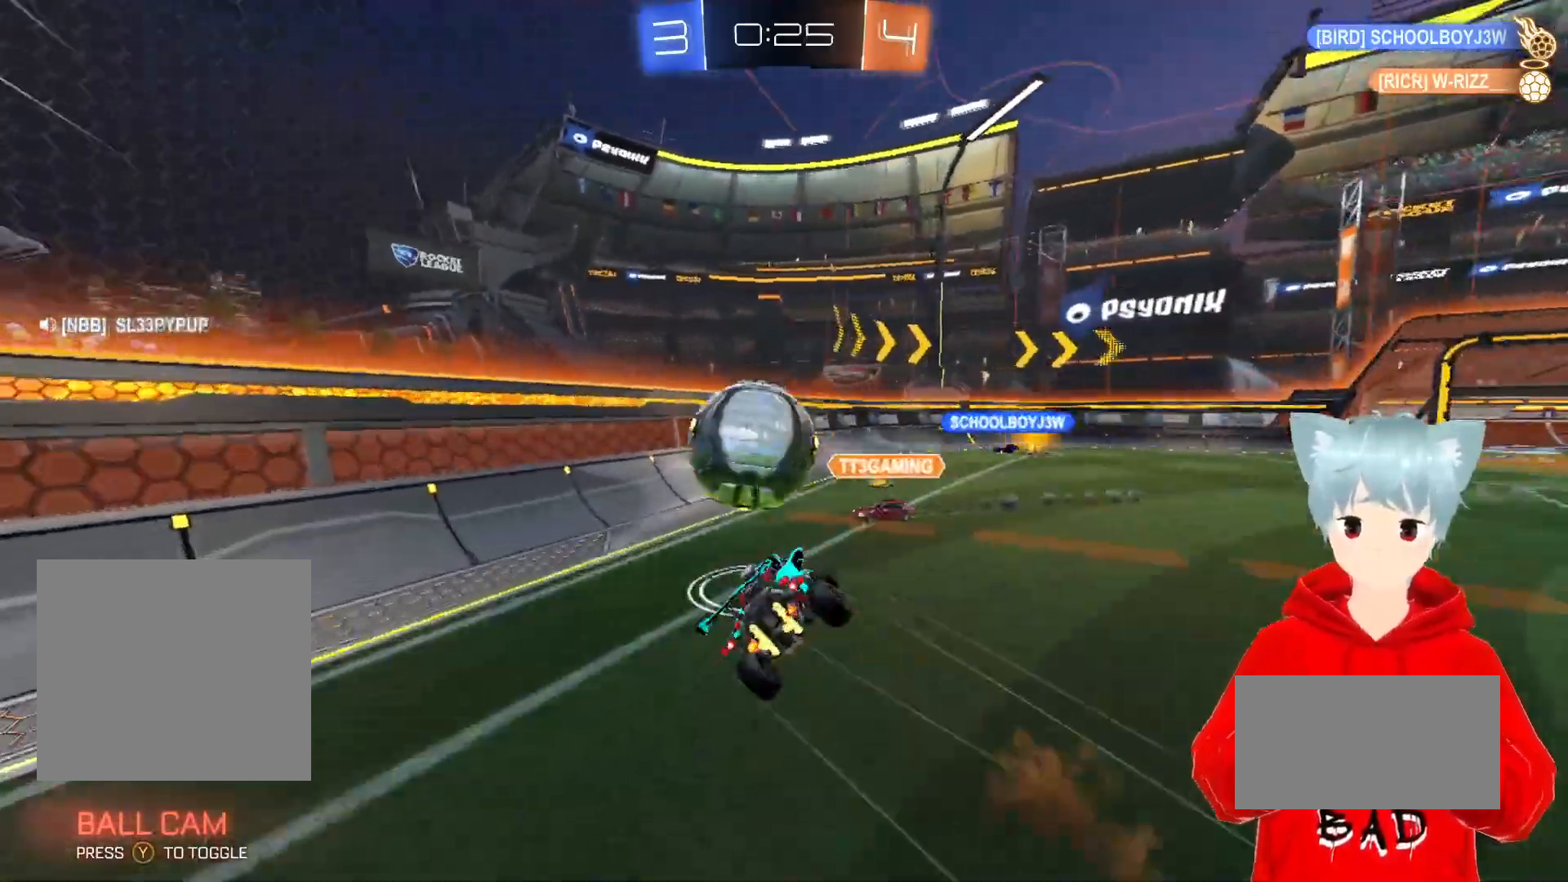
Gameplay with a controller (Xbox layout); each line is a JSON object with the inputs held at the frame after it. "events" lists button and stick changes between this image and that frame as [ms after this image, input, new state], when the widget could be followed in between.
{"buttons": ["L1", "R2"], "left_stick": "left", "right_stick": "center", "events": [[117, "X", "up"], [133, "L3", "up"]]}
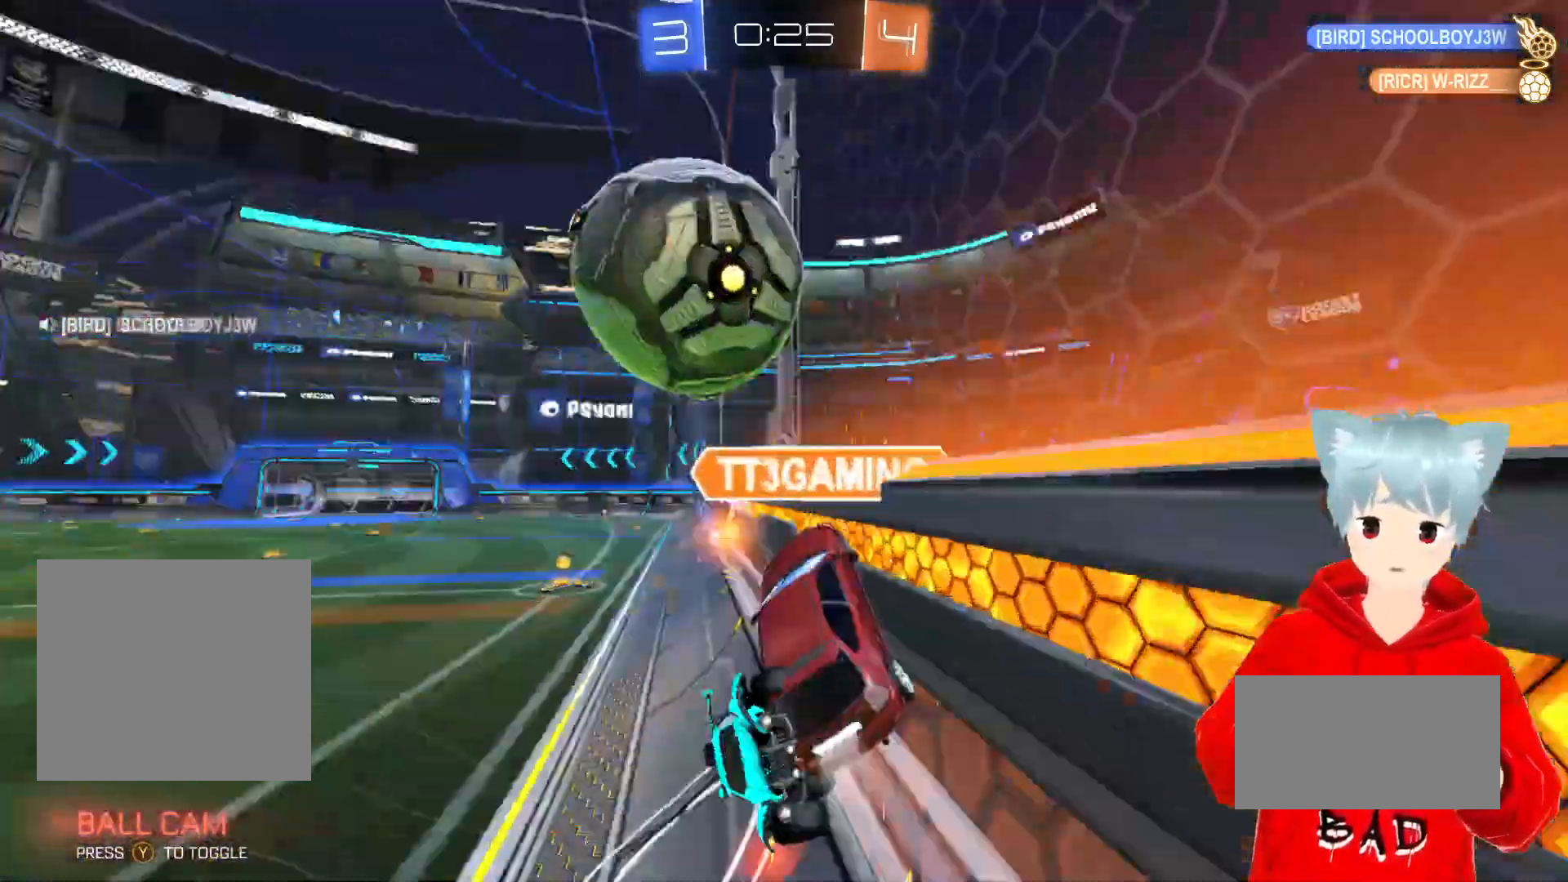
{"buttons": ["R2"], "left_stick": "left", "right_stick": "center", "events": [[17, "L1", "up"], [133, "left_stick", "center"], [250, "left_stick", "left"]]}
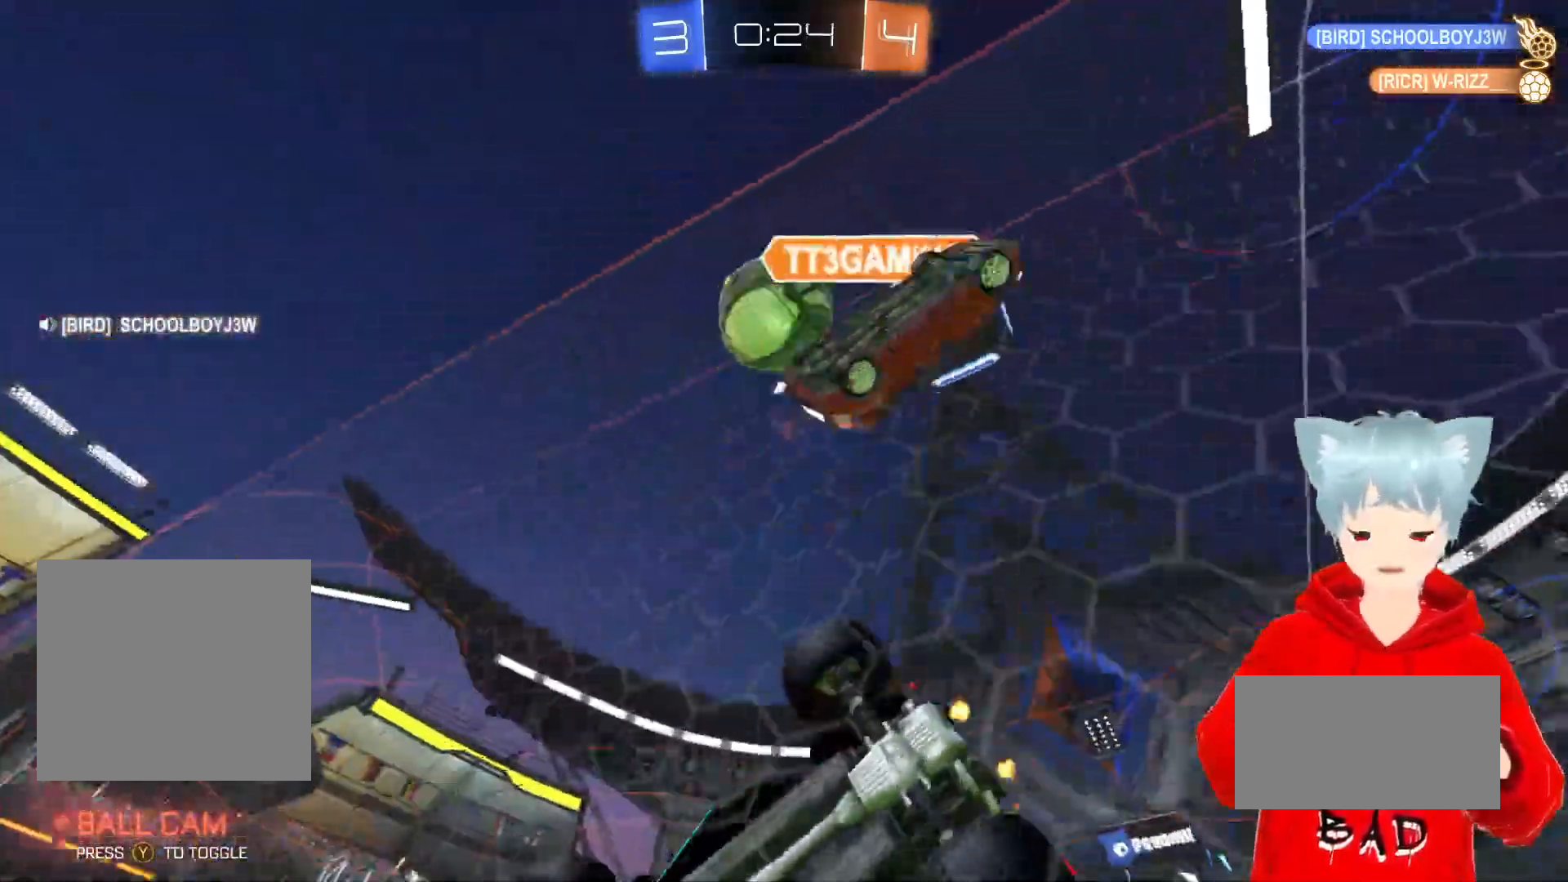
{"buttons": ["R2"], "left_stick": "center", "right_stick": "center", "events": [[100, "Y", "down"], [200, "Y", "up"], [250, "left_stick", "center"]]}
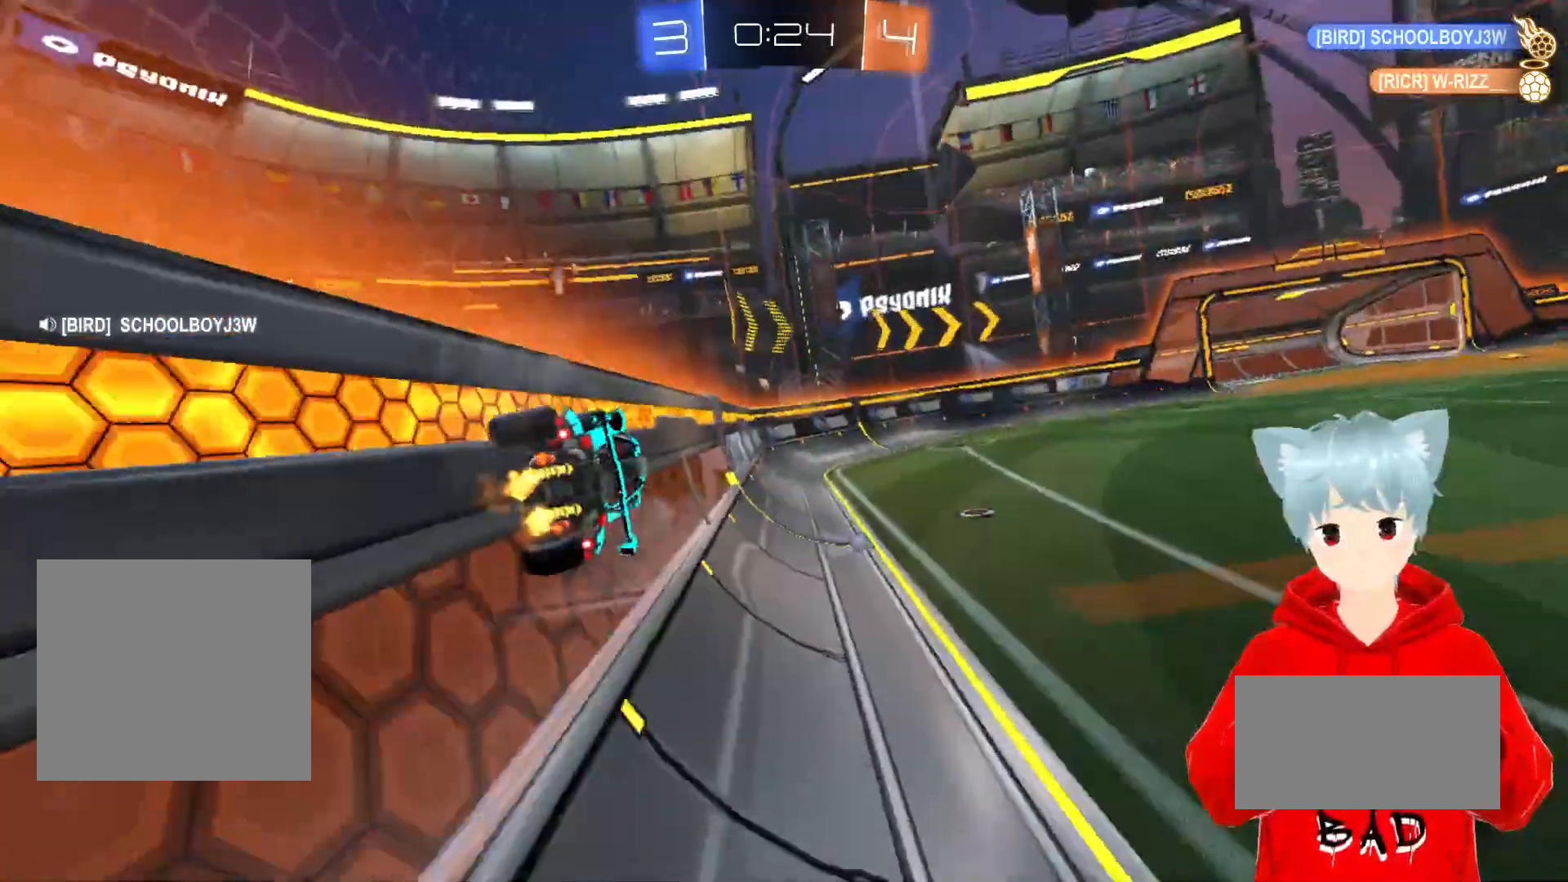
{"buttons": ["R2"], "left_stick": "right", "right_stick": "center", "events": [[17, "left_stick", "right"], [167, "L1", "down"], [350, "L1", "up"], [383, "Y", "down"], [483, "Y", "up"]]}
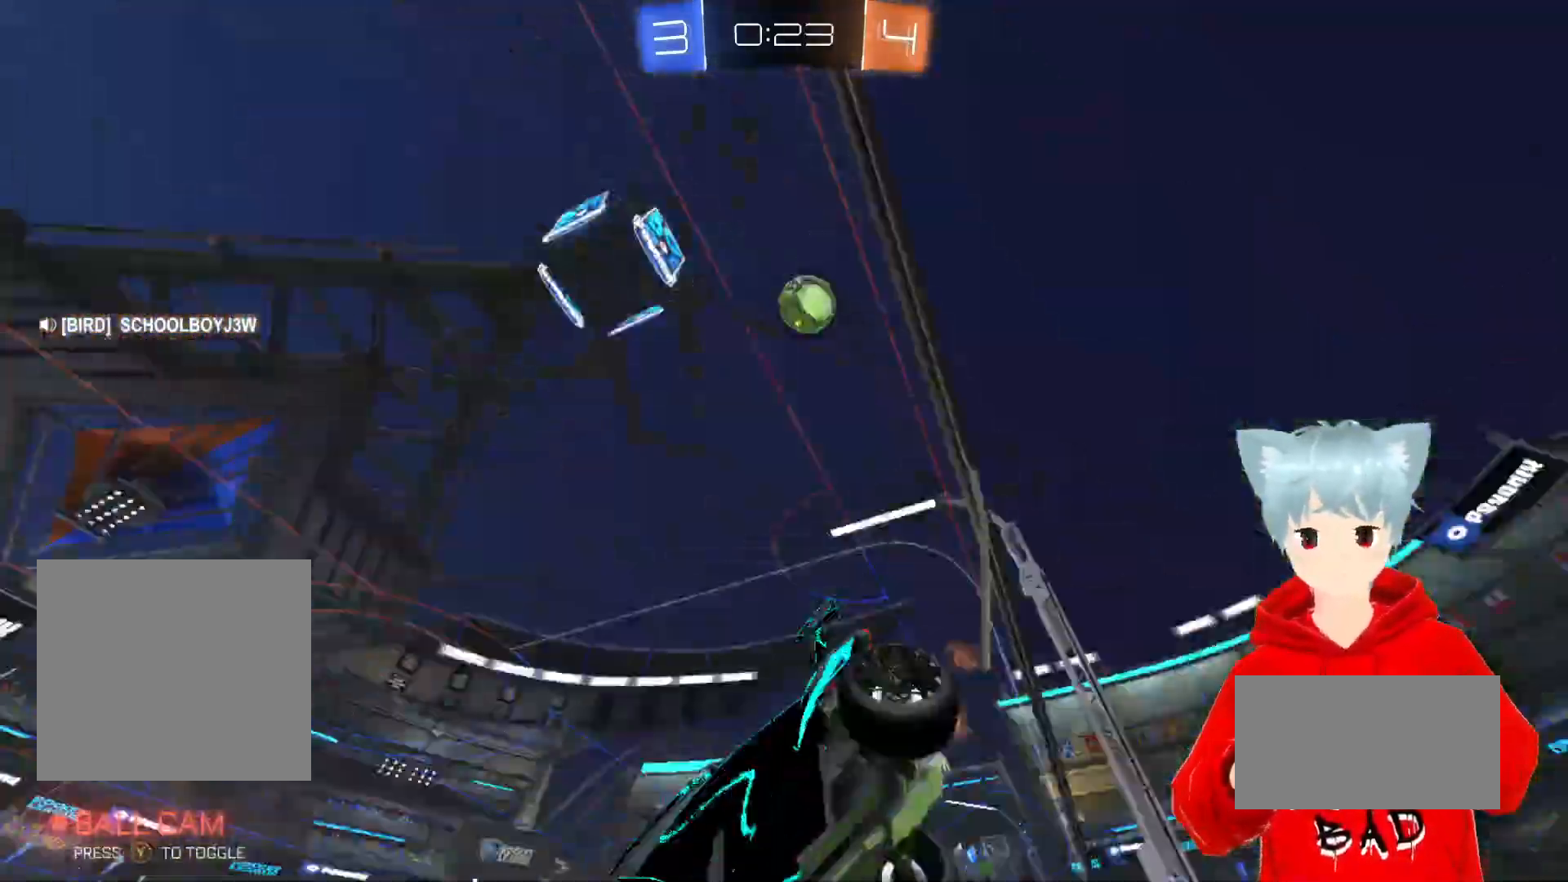
{"buttons": ["R2"], "left_stick": "right", "right_stick": "center", "events": []}
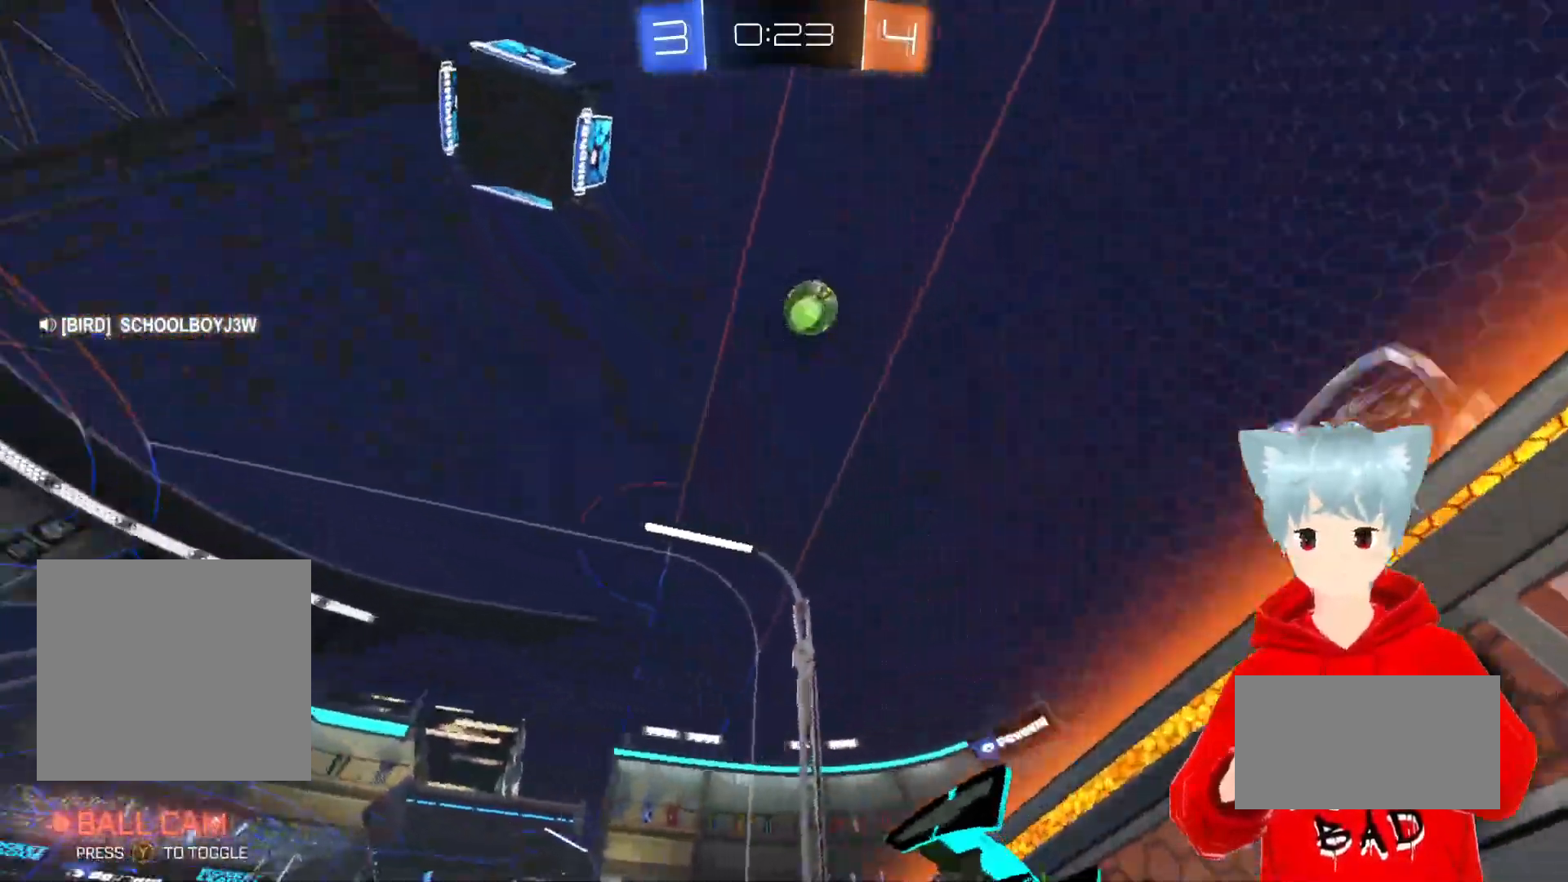
{"buttons": ["R2"], "left_stick": "center", "right_stick": "center", "events": [[50, "Y", "down"], [117, "Y", "up"], [300, "left_stick", "center"]]}
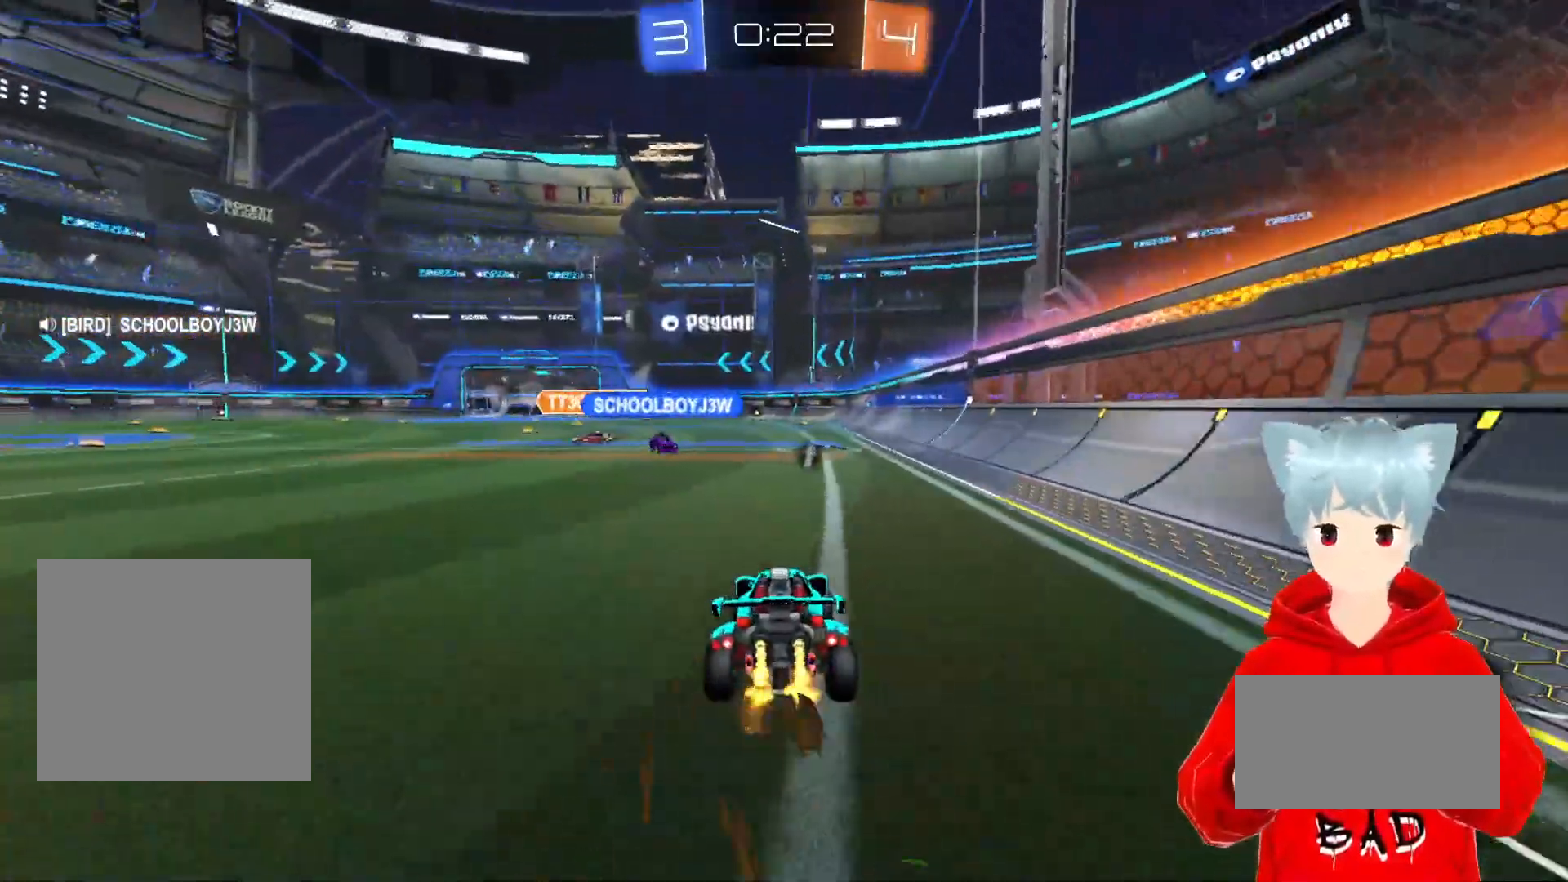
{"buttons": ["R2"], "left_stick": "center", "right_stick": "center", "events": []}
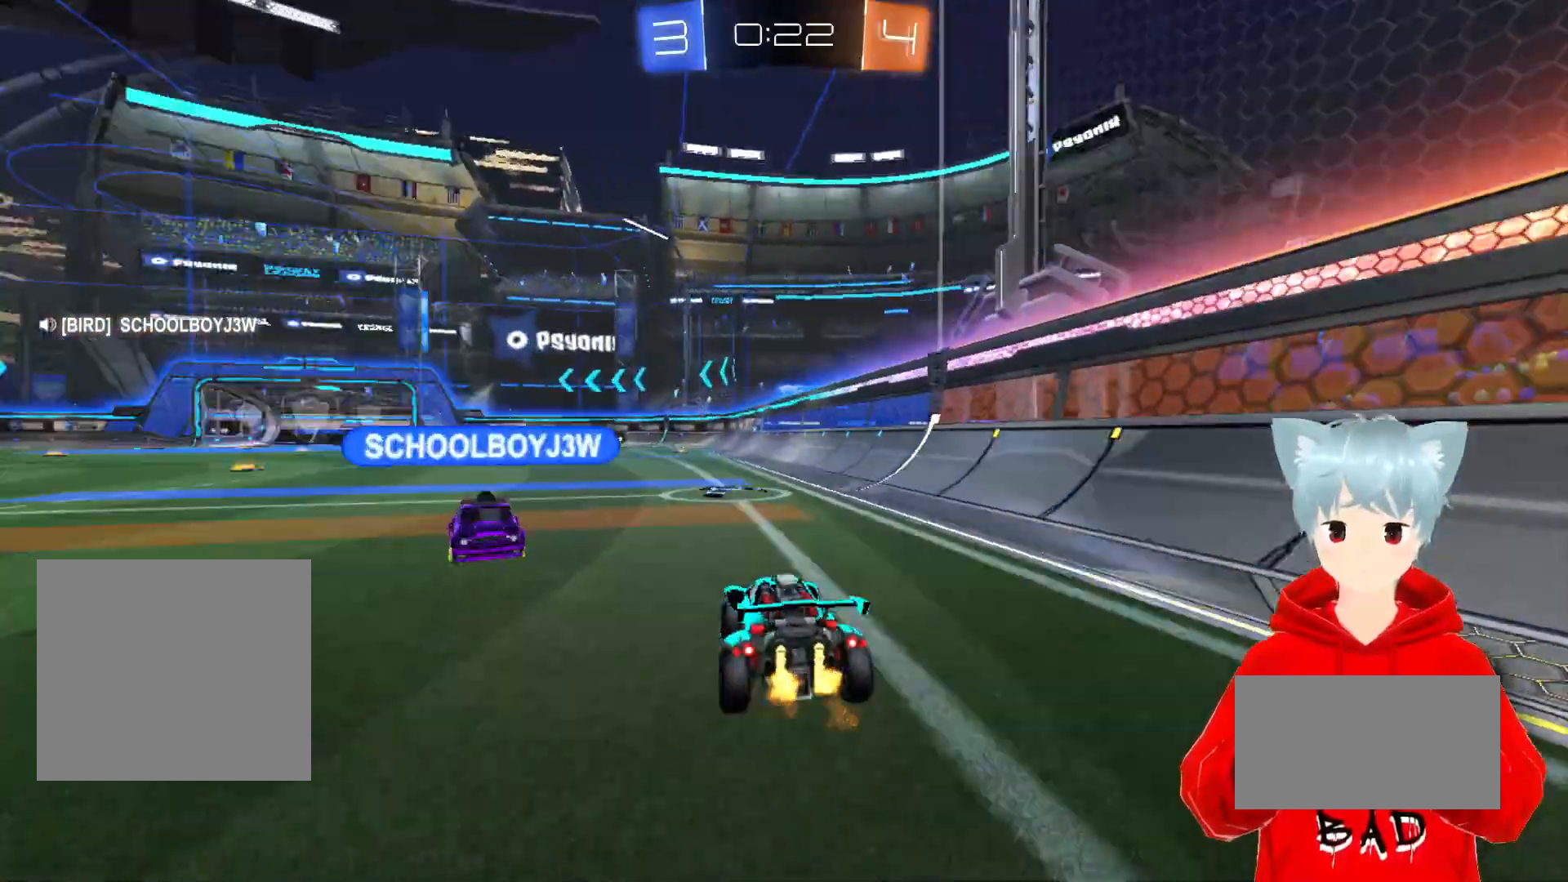
{"buttons": ["R2"], "left_stick": "center", "right_stick": "center", "events": [[17, "Y", "down"], [117, "Y", "up"]]}
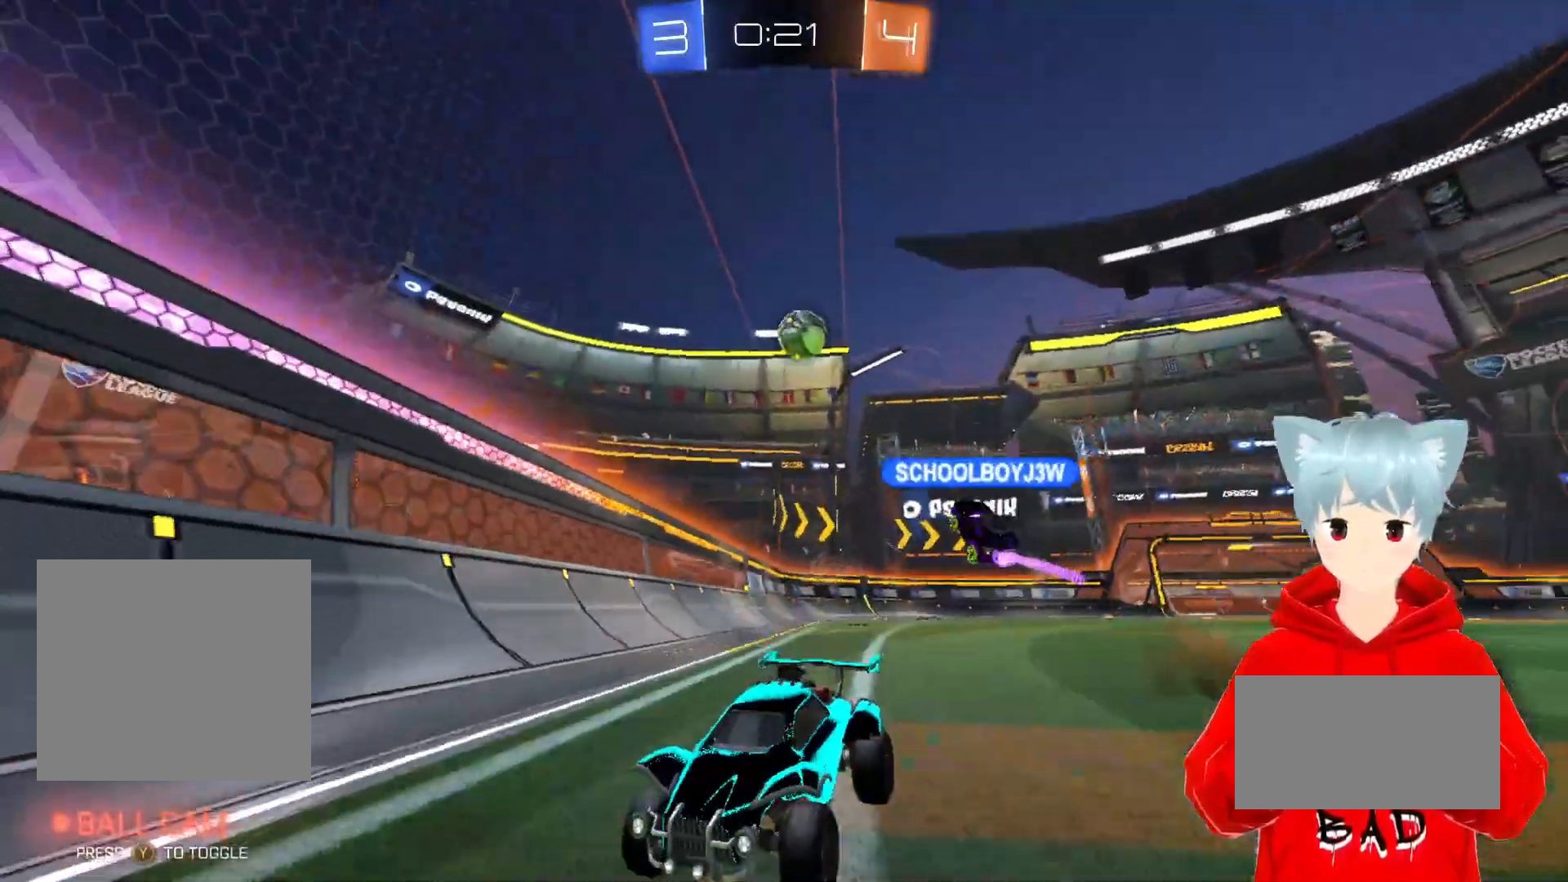
{"buttons": ["R2"], "left_stick": "left", "right_stick": "center", "events": [[150, "left_stick", "left"]]}
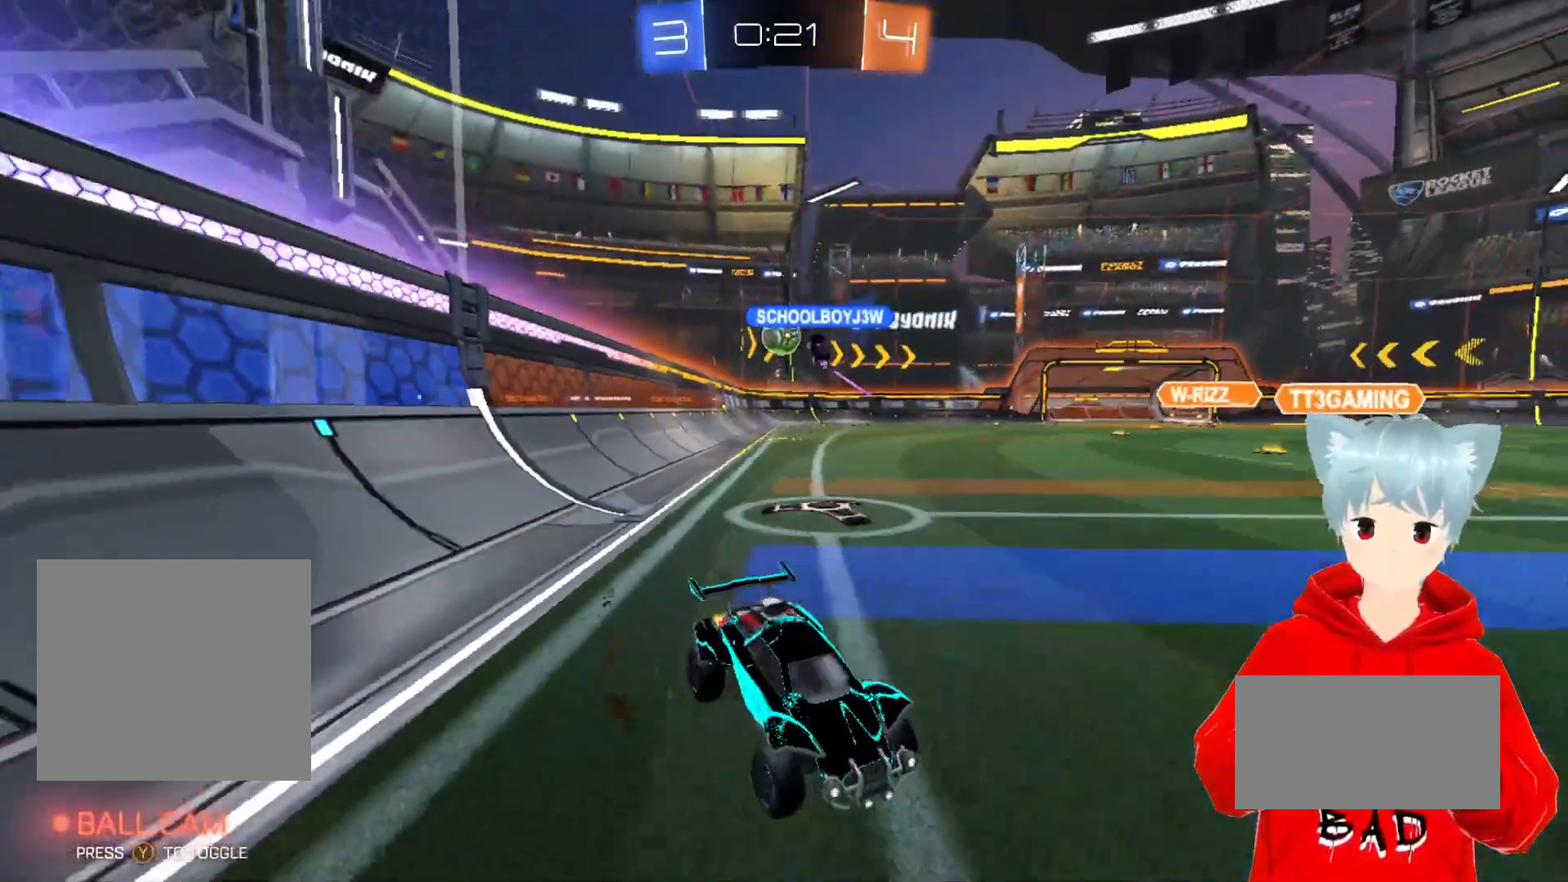
{"buttons": ["R2"], "left_stick": "left", "right_stick": "center", "events": []}
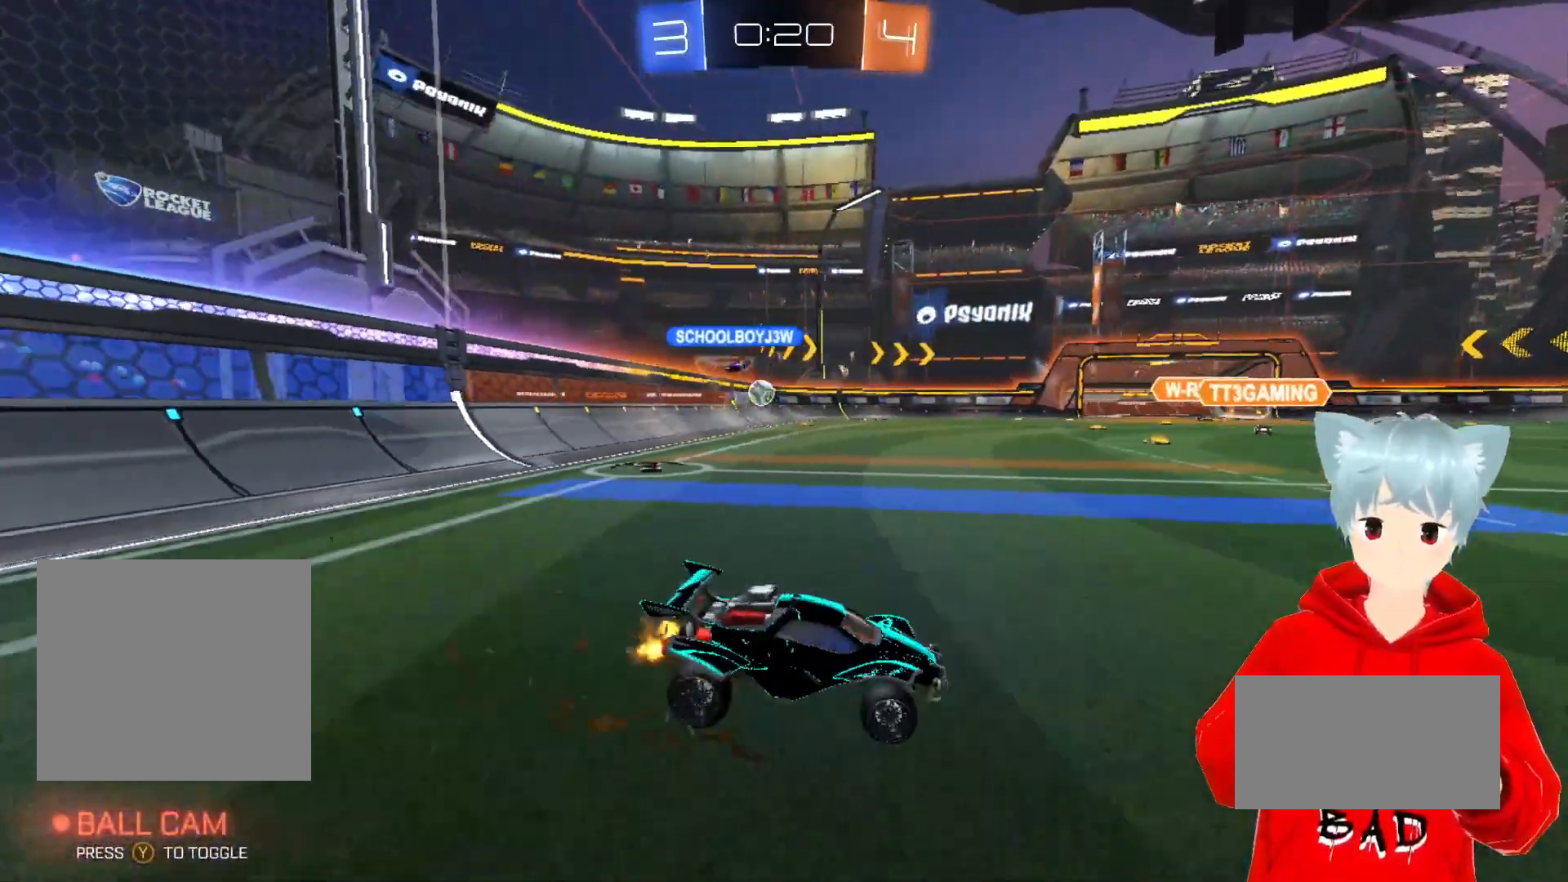
{"buttons": ["R2"], "left_stick": "center", "right_stick": "center", "events": [[467, "left_stick", "center"]]}
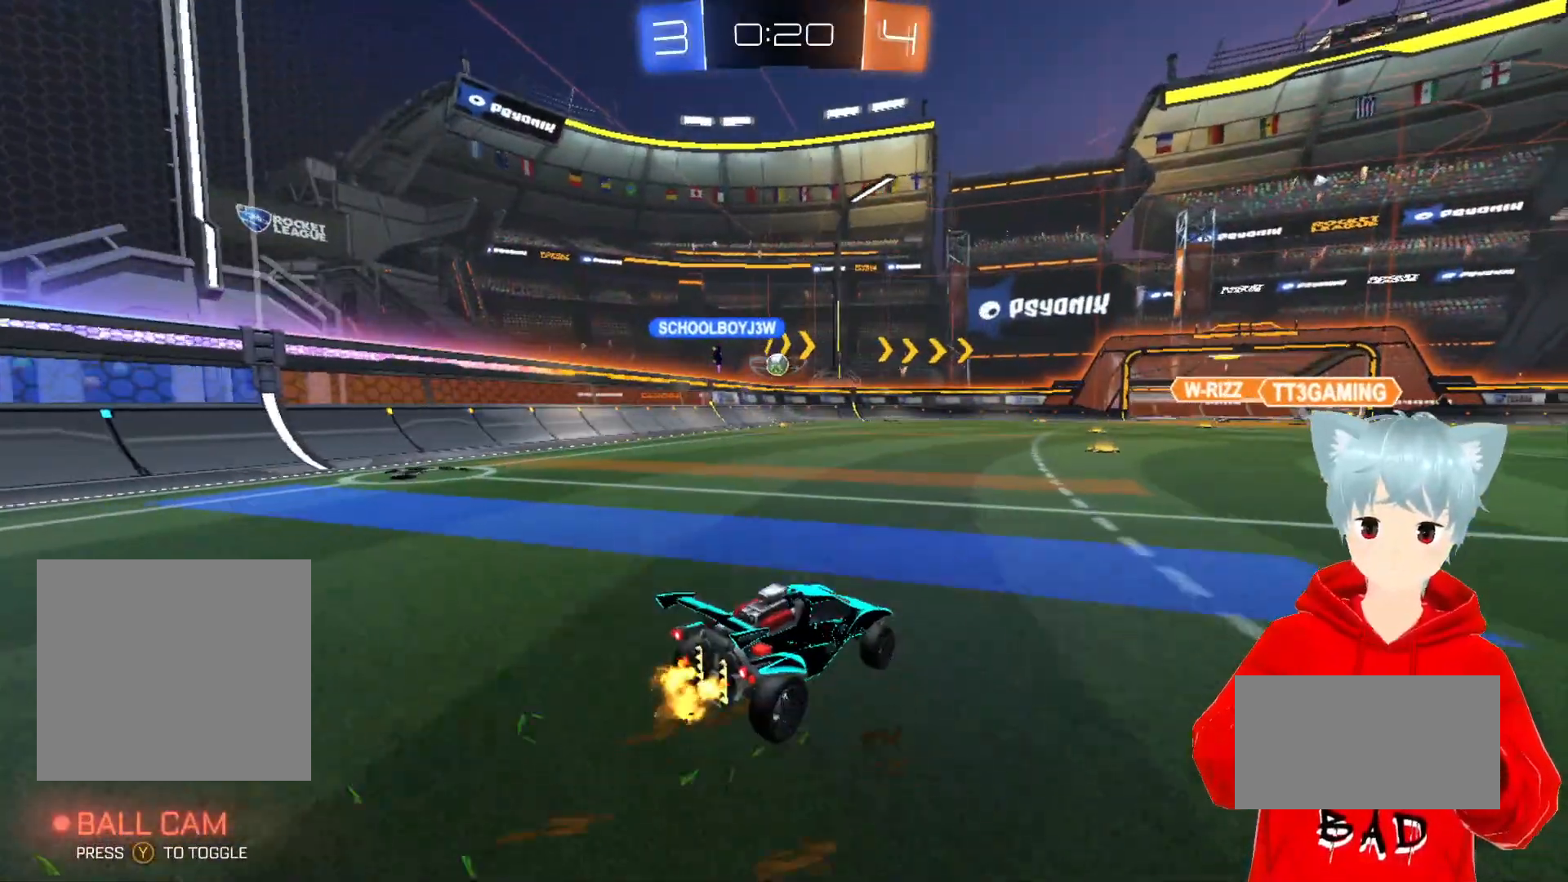
{"buttons": ["R2"], "left_stick": "center", "right_stick": "center", "events": [[17, "left_stick", "right"], [100, "left_stick", "center"], [167, "left_stick", "left"], [300, "left_stick", "center"]]}
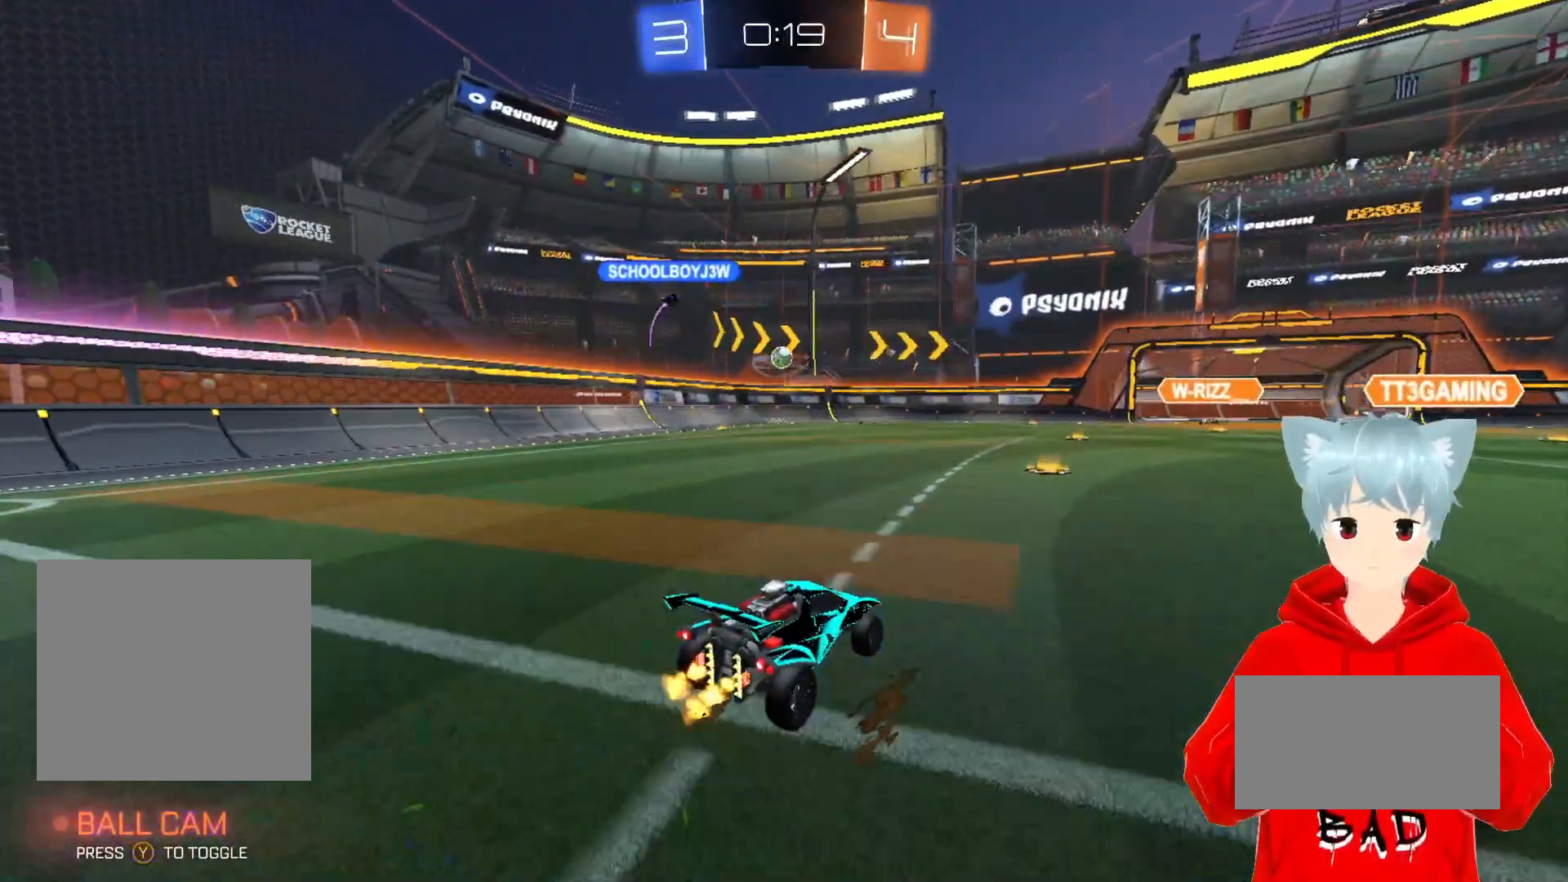
{"buttons": [], "left_stick": "left", "right_stick": "center", "events": [[17, "R2", "up"], [417, "left_stick", "left"]]}
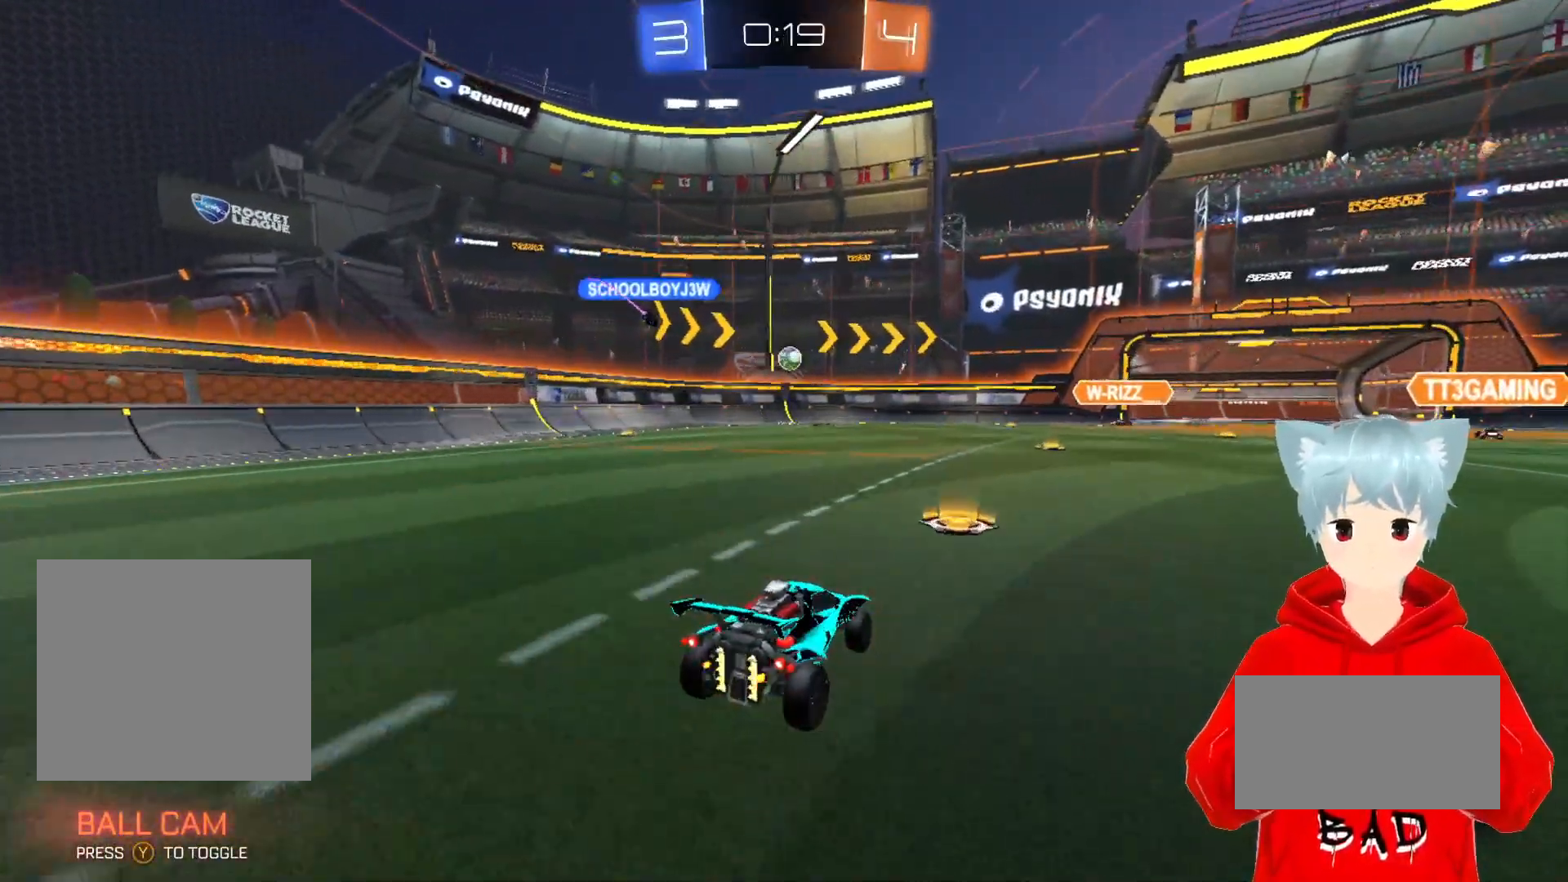
{"buttons": ["R2"], "left_stick": "left", "right_stick": "center", "events": [[33, "left_stick", "center"], [167, "R1", "down"], [167, "R2", "down"], [300, "R1", "up"], [300, "R2", "up"], [433, "left_stick", "left"], [483, "R2", "down"]]}
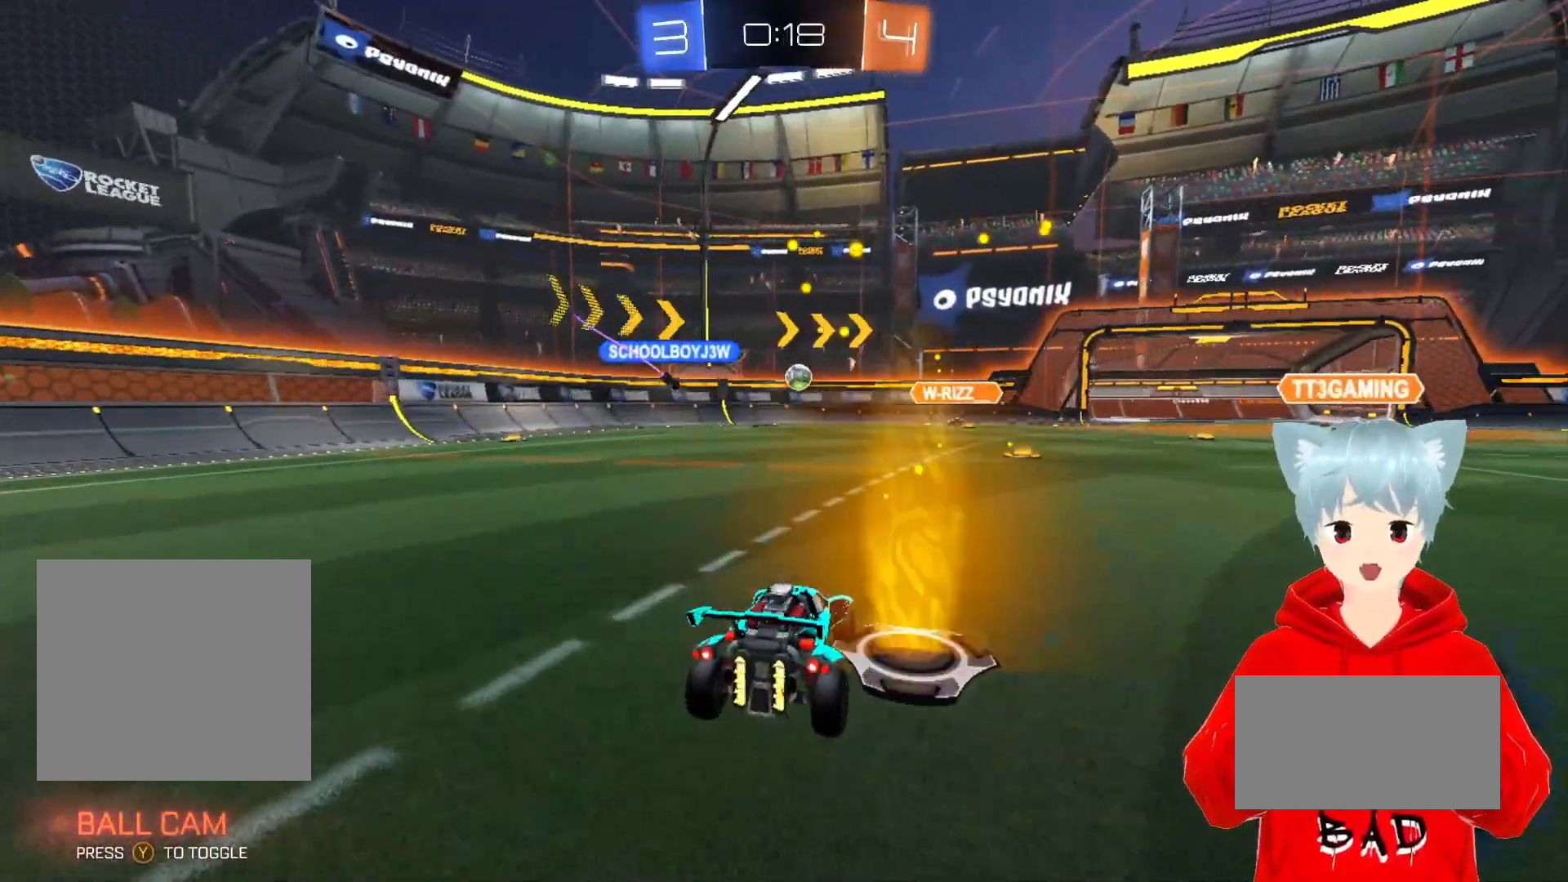
{"buttons": ["R2"], "left_stick": "left", "right_stick": "center", "events": []}
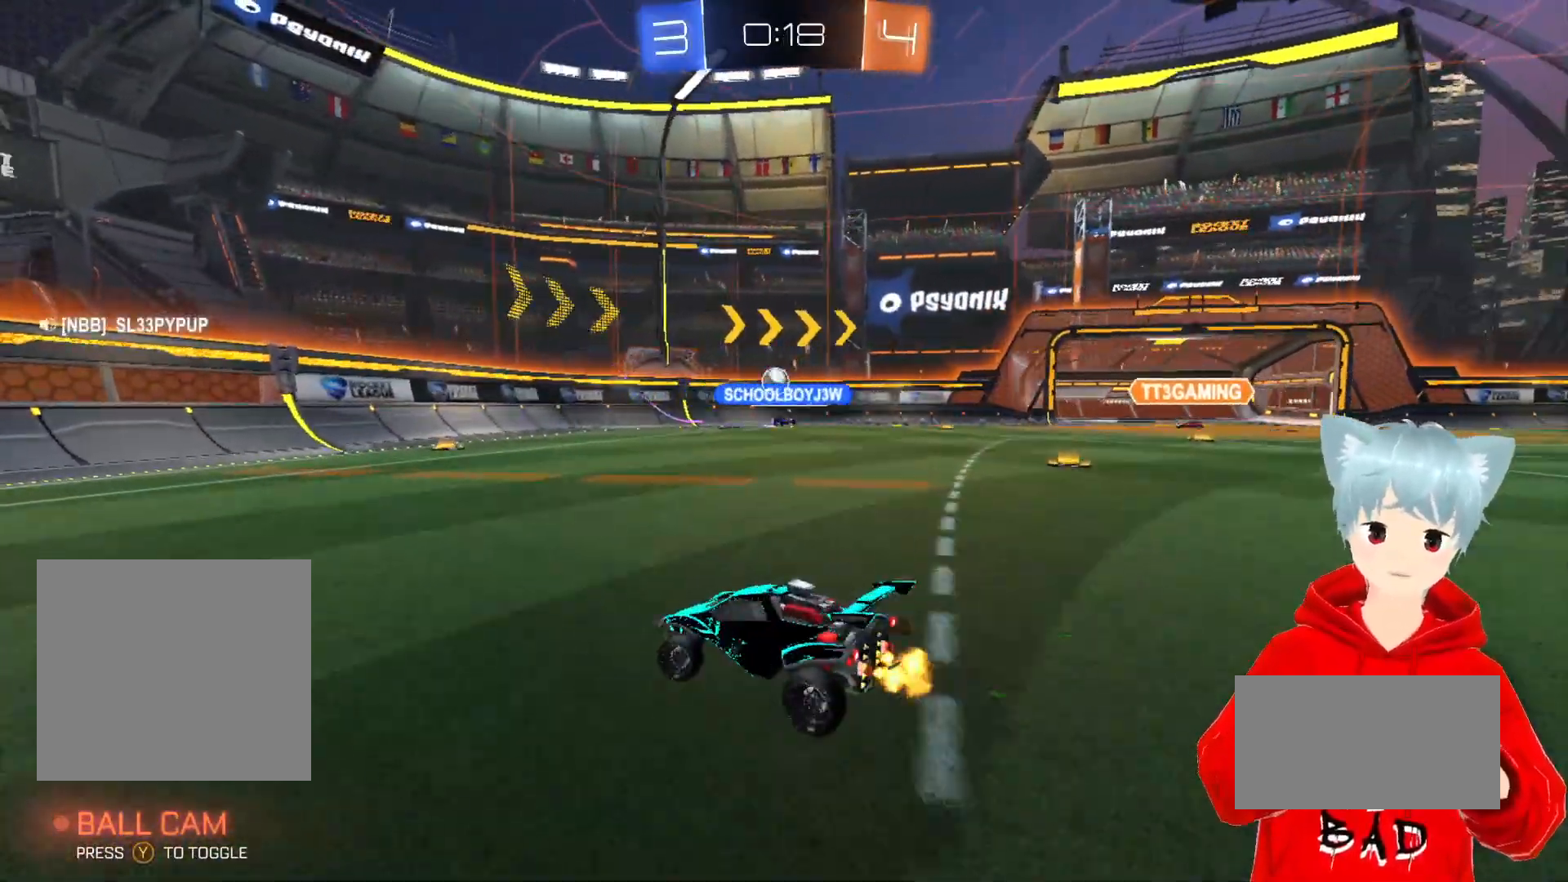
{"buttons": ["L1"], "left_stick": "right", "right_stick": "center", "events": [[400, "left_stick", "right"], [500, "L1", "down"], [500, "R2", "up"]]}
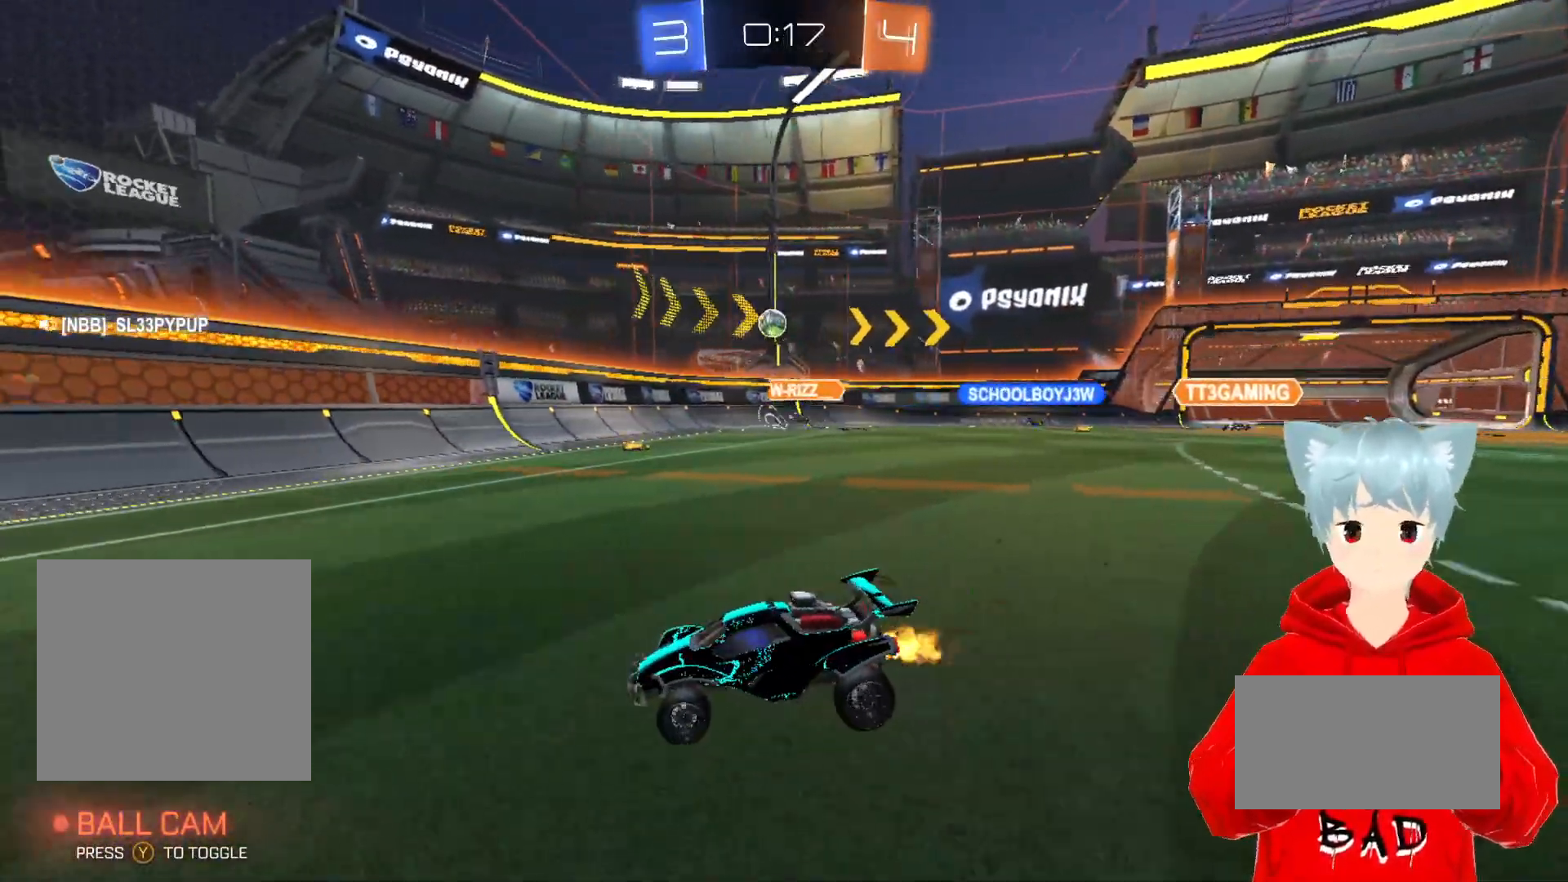
{"buttons": ["R2"], "left_stick": "center", "right_stick": "center", "events": [[83, "R2", "down"], [150, "L1", "up"], [500, "left_stick", "center"]]}
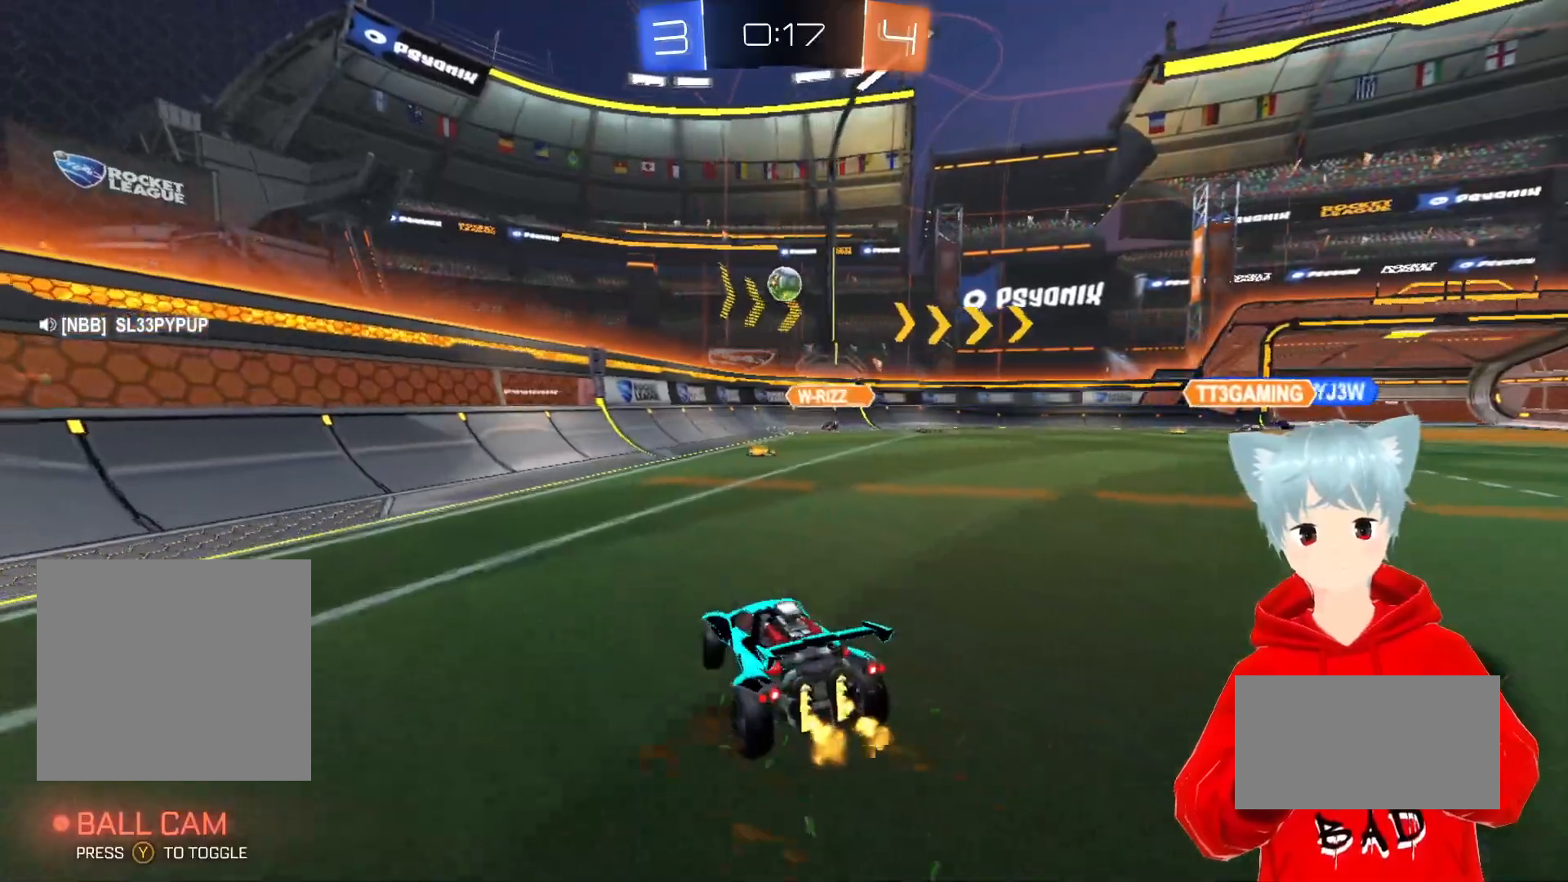
{"buttons": ["A", "X", "R2"], "left_stick": "center", "right_stick": "center", "events": [[17, "R2", "up"], [117, "R2", "down"], [133, "A", "down"], [133, "X", "down"], [133, "left_stick", "down"], [383, "left_stick", "center"]]}
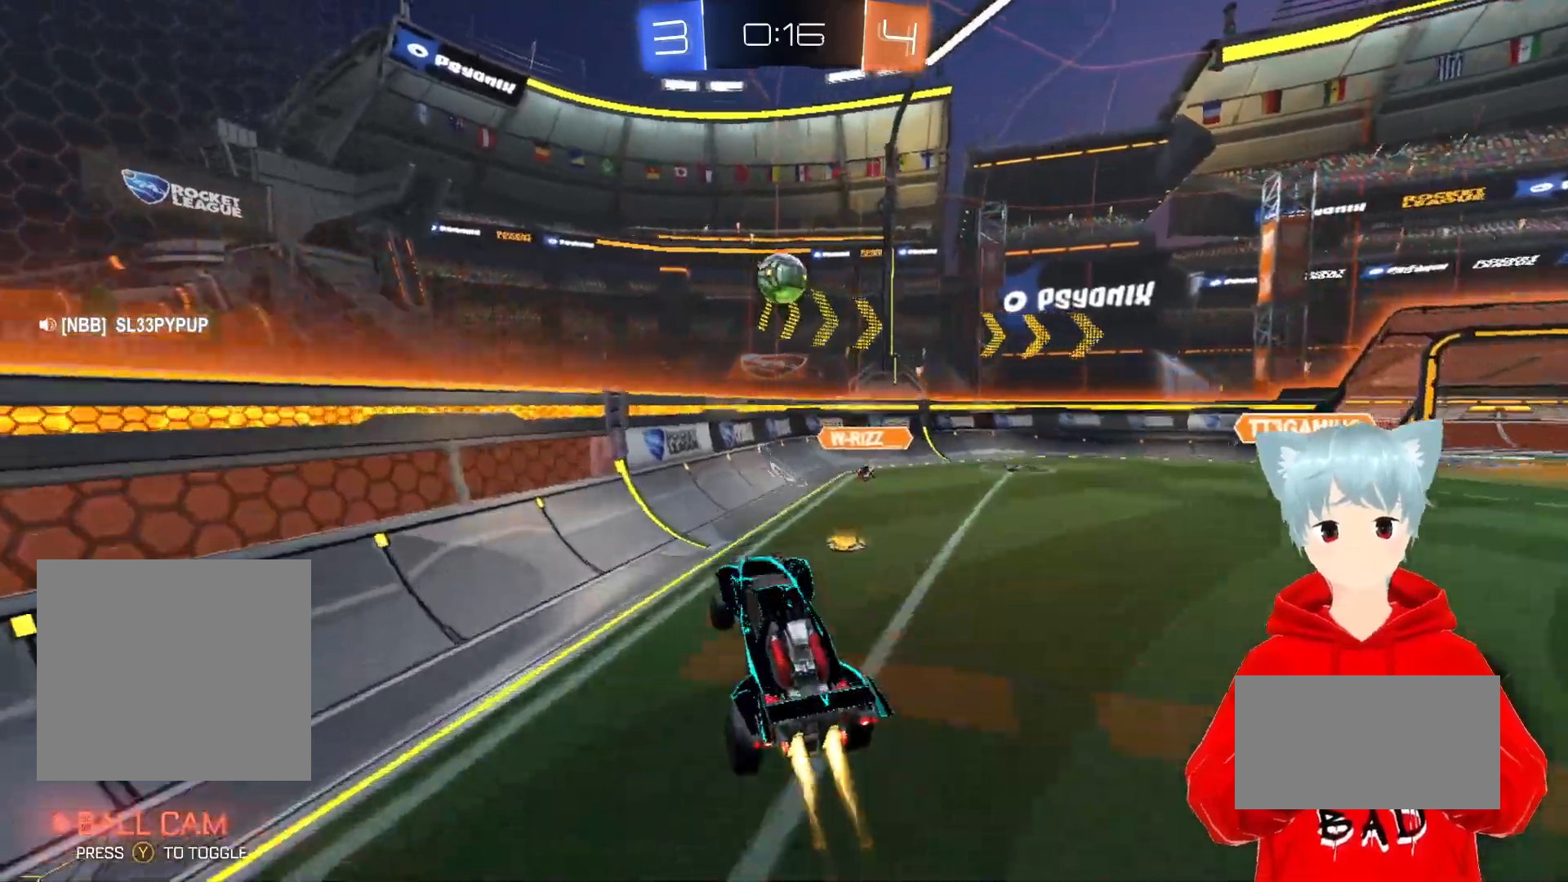
{"buttons": ["A", "X", "R2"], "left_stick": "right", "right_stick": "center", "events": [[67, "X", "up"], [233, "left_stick", "right"], [433, "X", "down"]]}
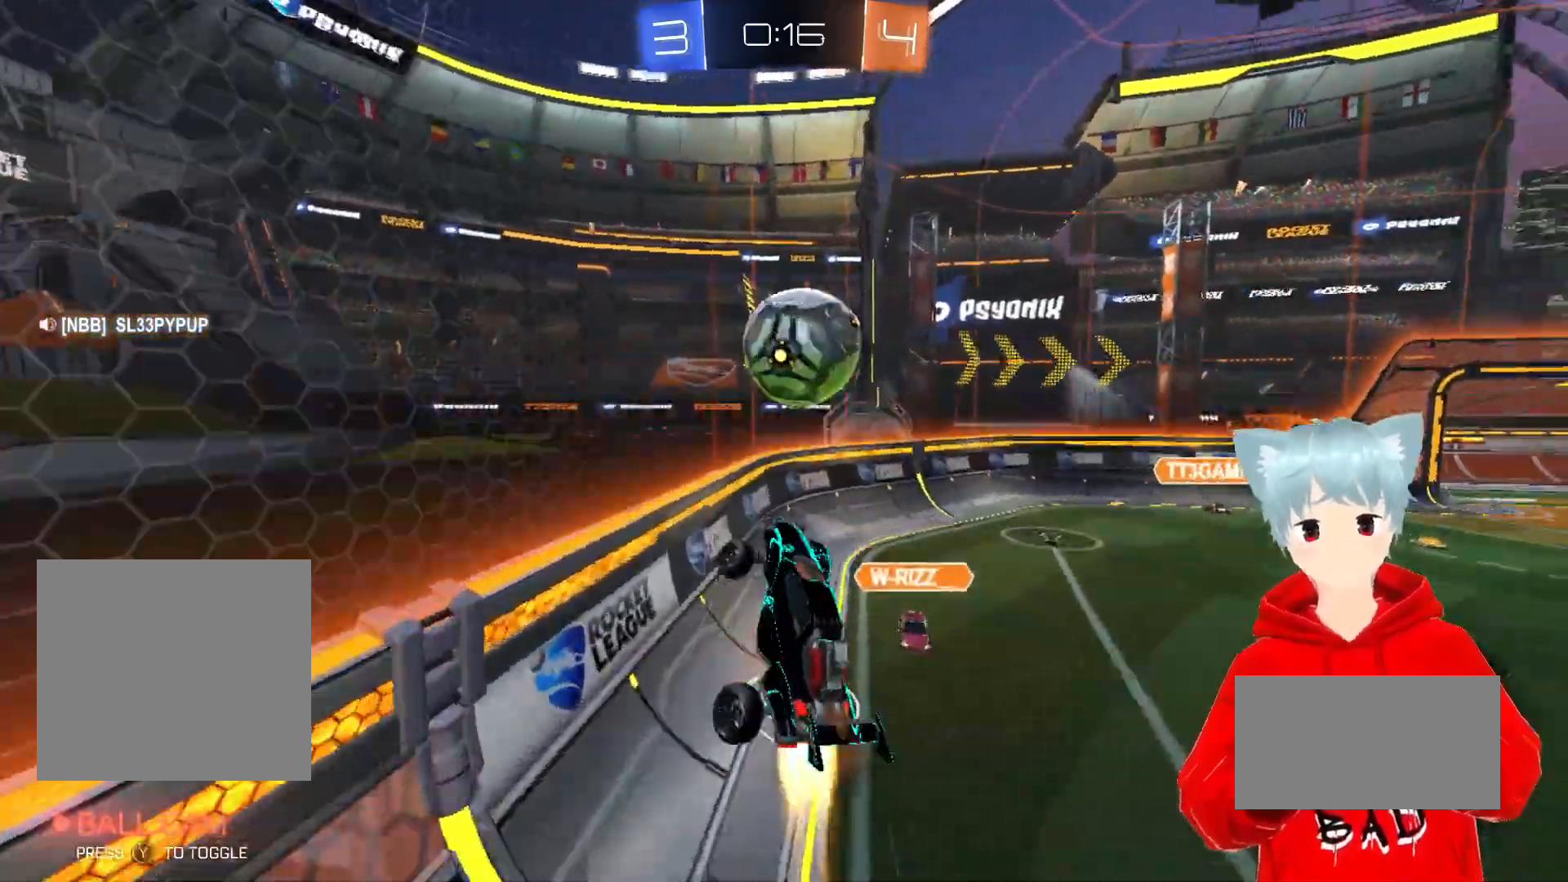
{"buttons": ["R2"], "left_stick": "right", "right_stick": "center", "events": [[133, "X", "up"], [183, "A", "up"], [200, "left_stick", "center"], [317, "left_stick", "right"]]}
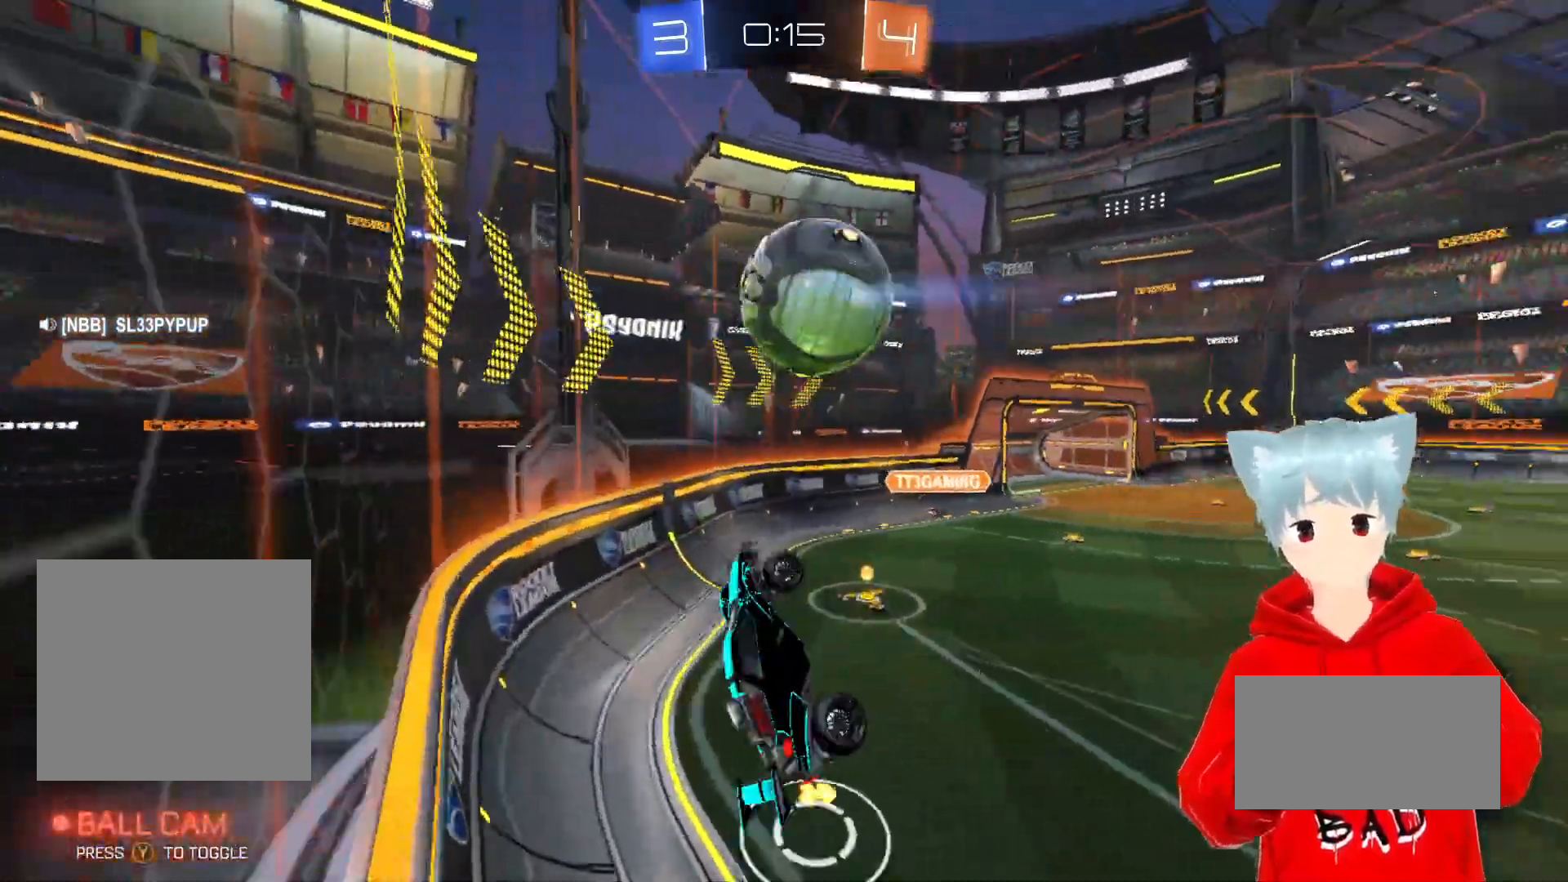
{"buttons": ["R2"], "left_stick": "right", "right_stick": "center", "events": [[117, "L1", "down"], [283, "L1", "up"]]}
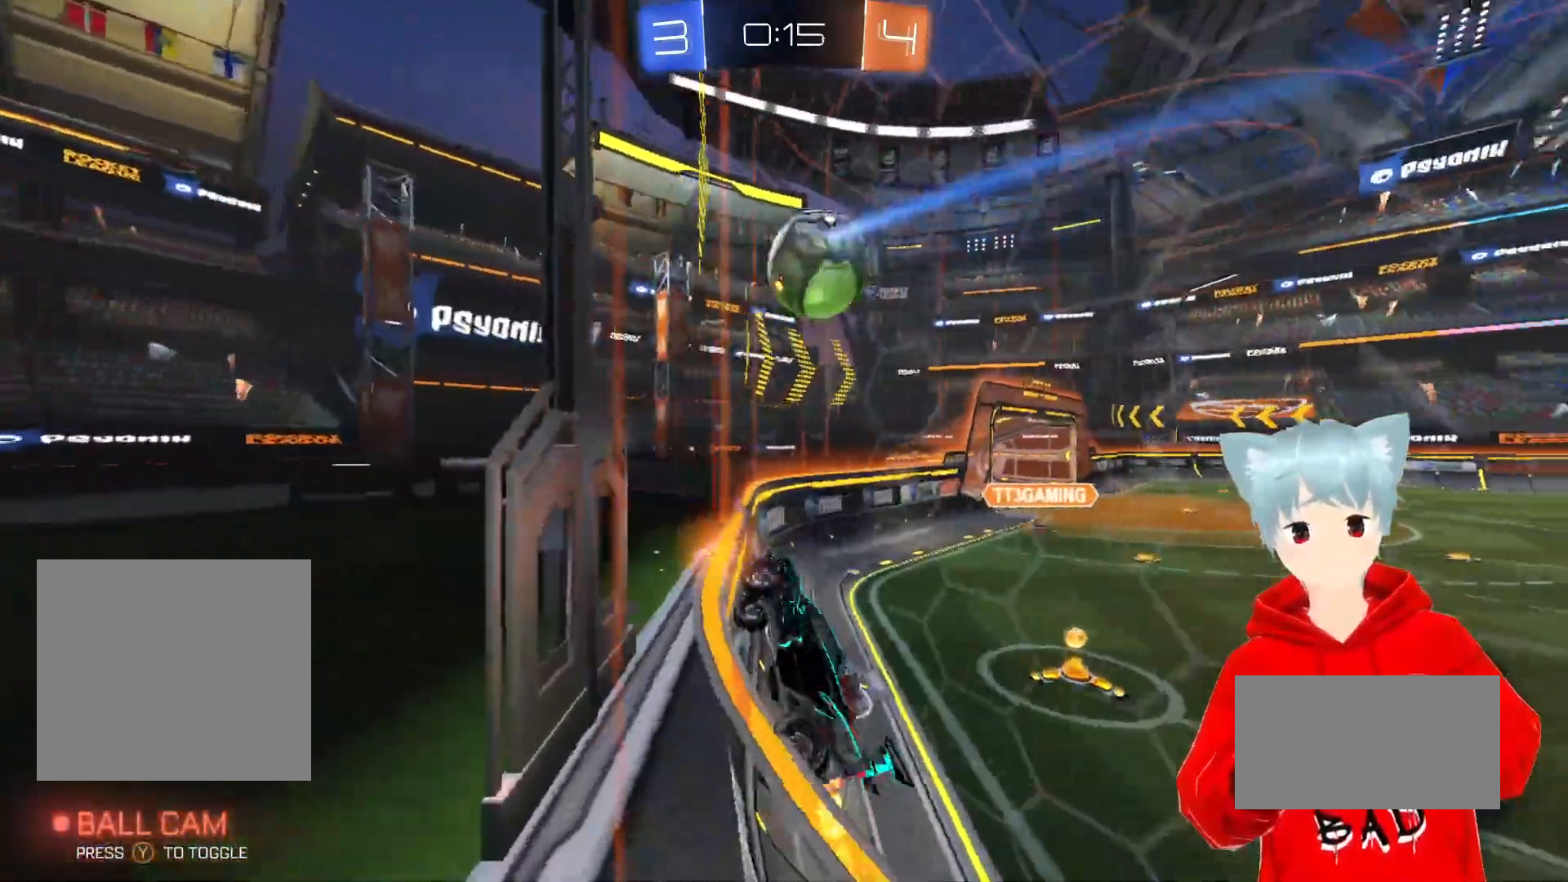
{"buttons": ["R2"], "left_stick": "right", "right_stick": "center", "events": [[250, "L1", "down"], [500, "L1", "up"]]}
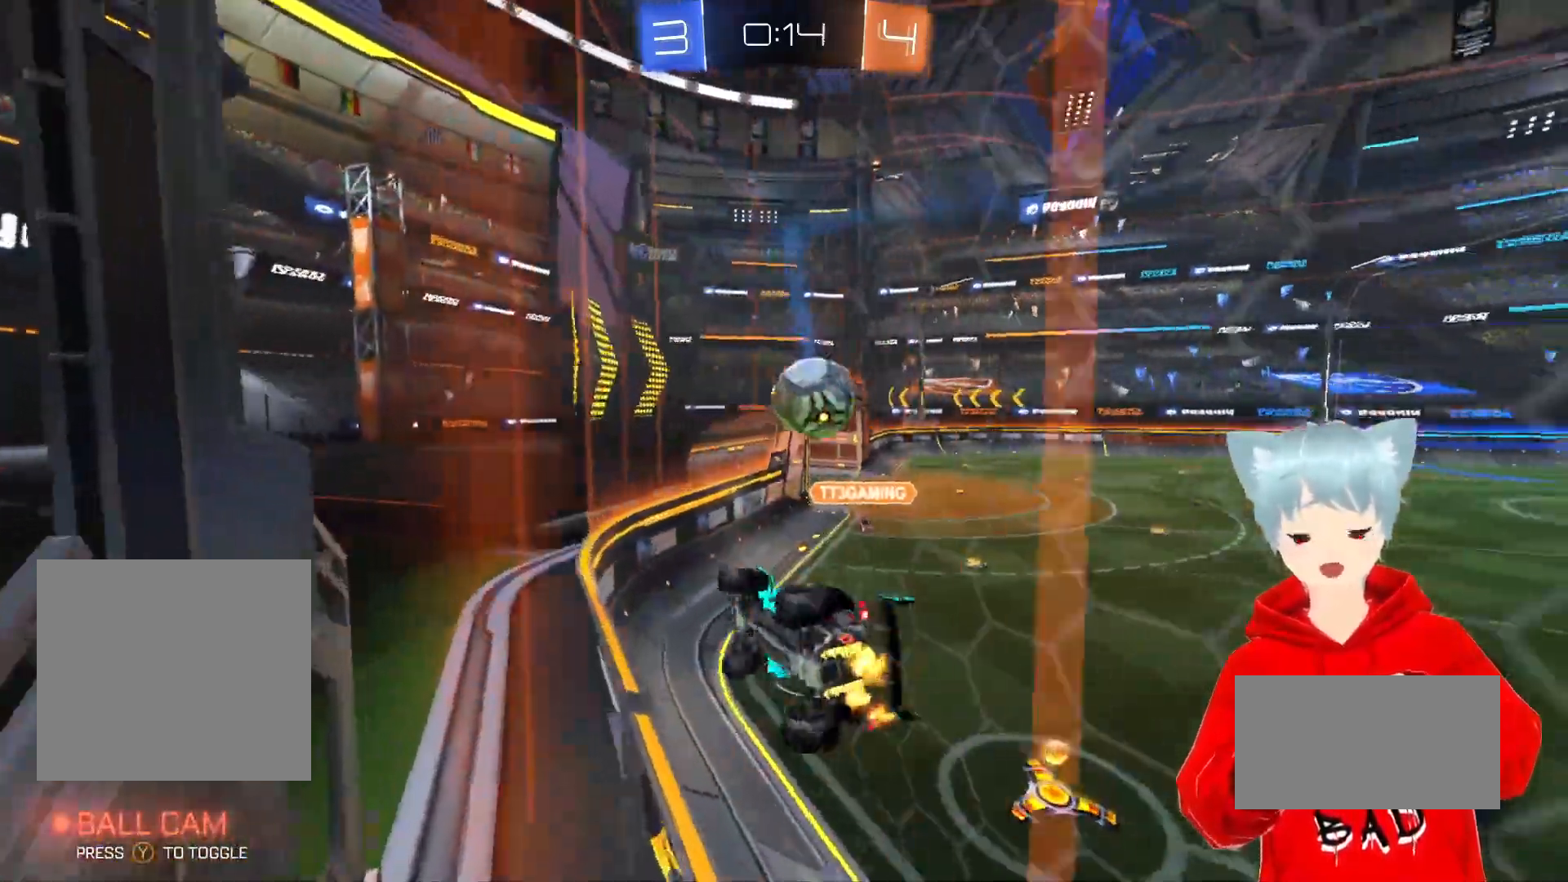
{"buttons": ["R2"], "left_stick": "right", "right_stick": "center", "events": []}
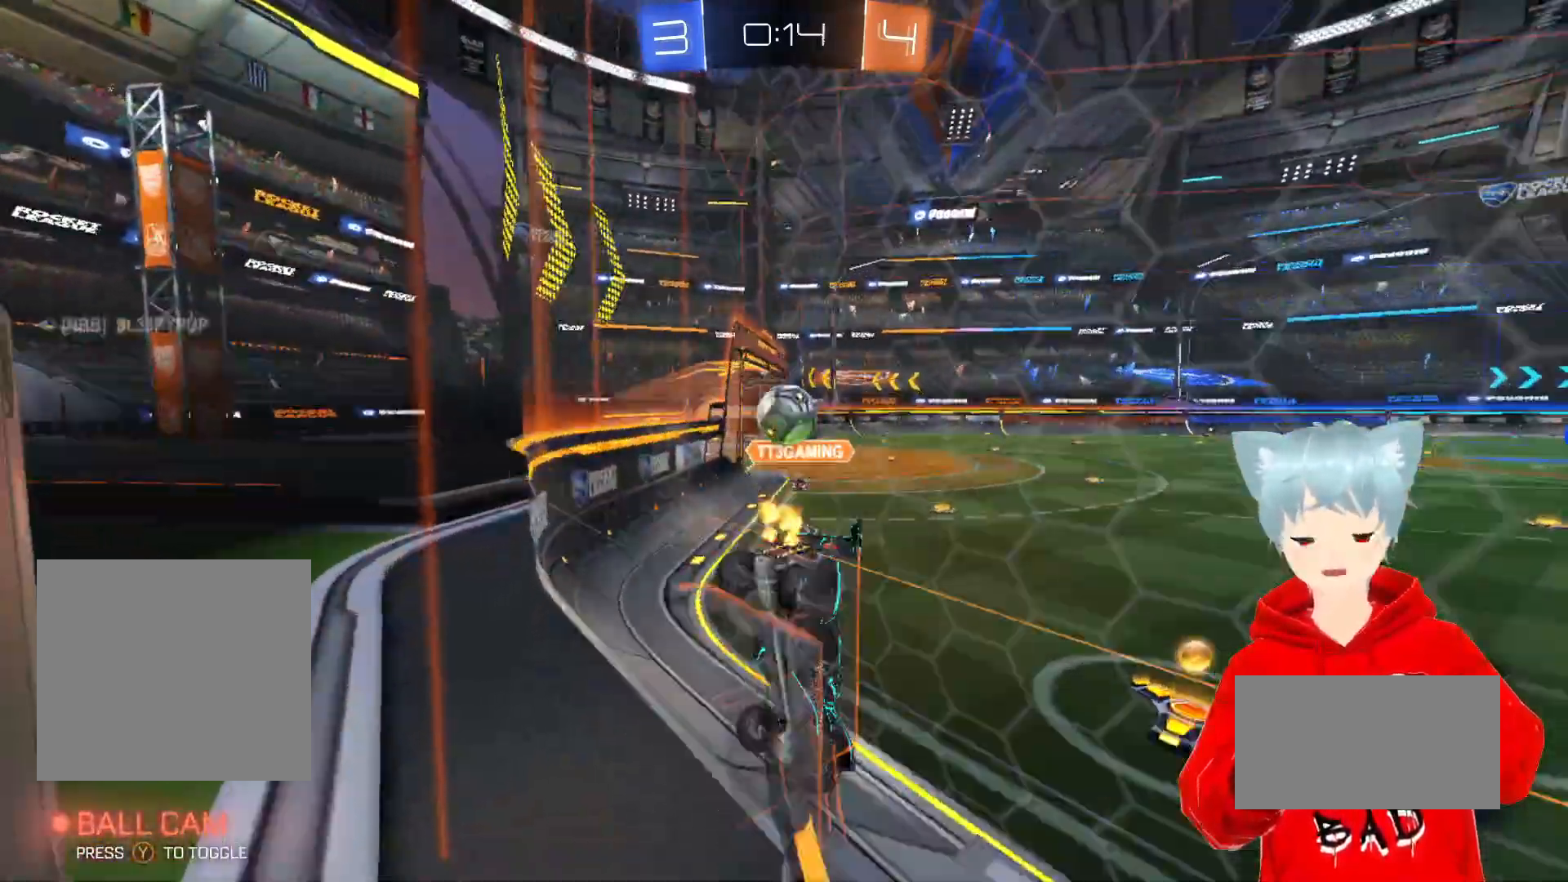
{"buttons": ["R2"], "left_stick": "right", "right_stick": "center", "events": [[67, "left_stick", "center"], [250, "left_stick", "left"], [383, "left_stick", "center"], [433, "left_stick", "right"]]}
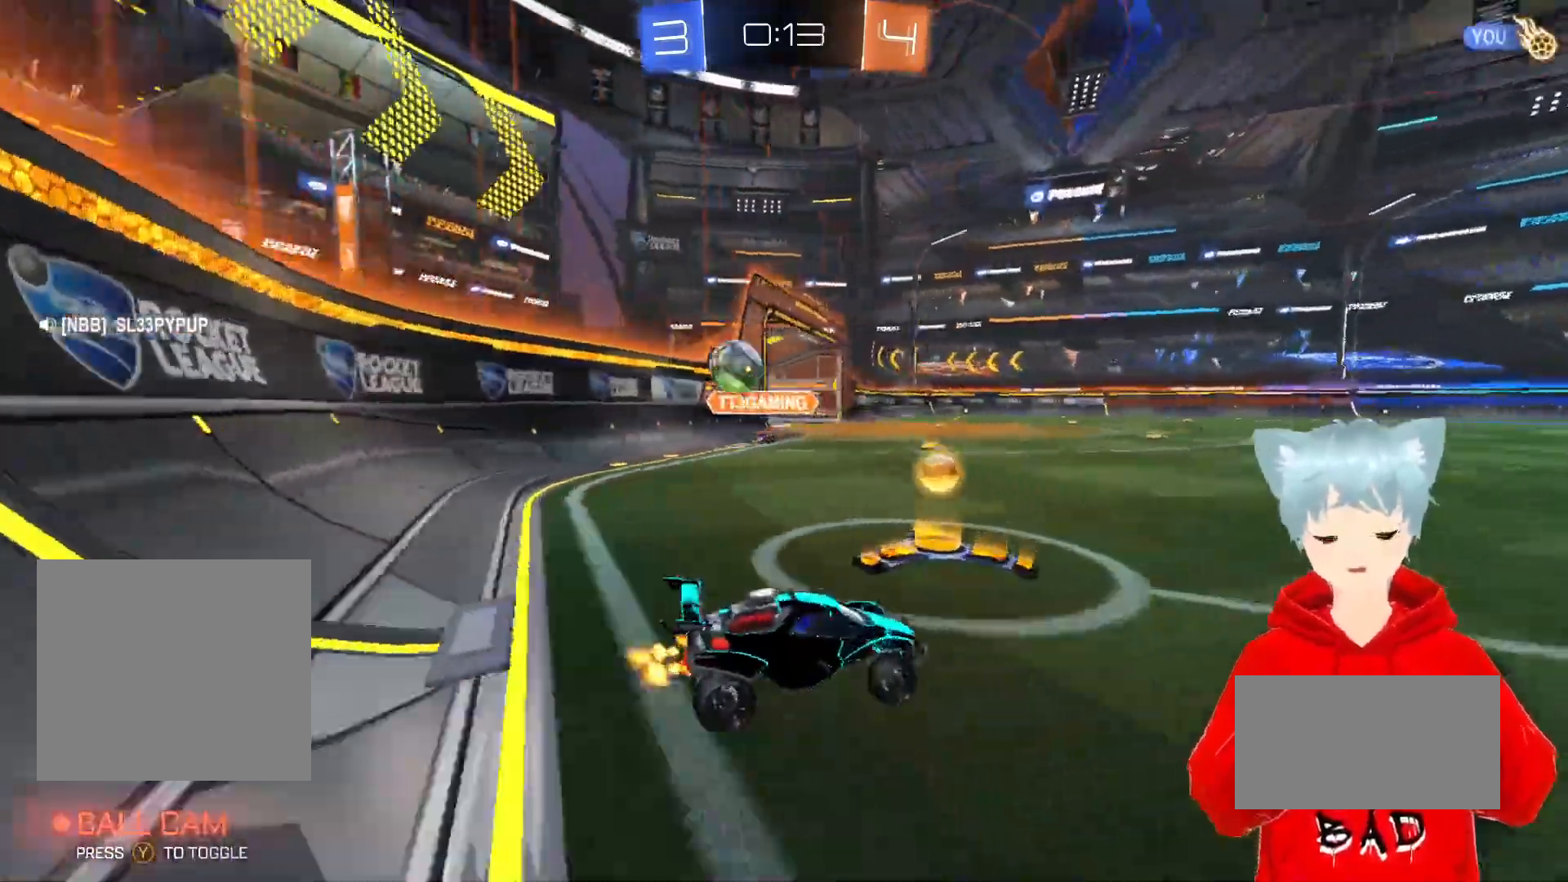
{"buttons": ["R2"], "left_stick": "center", "right_stick": "center", "events": [[467, "left_stick", "center"]]}
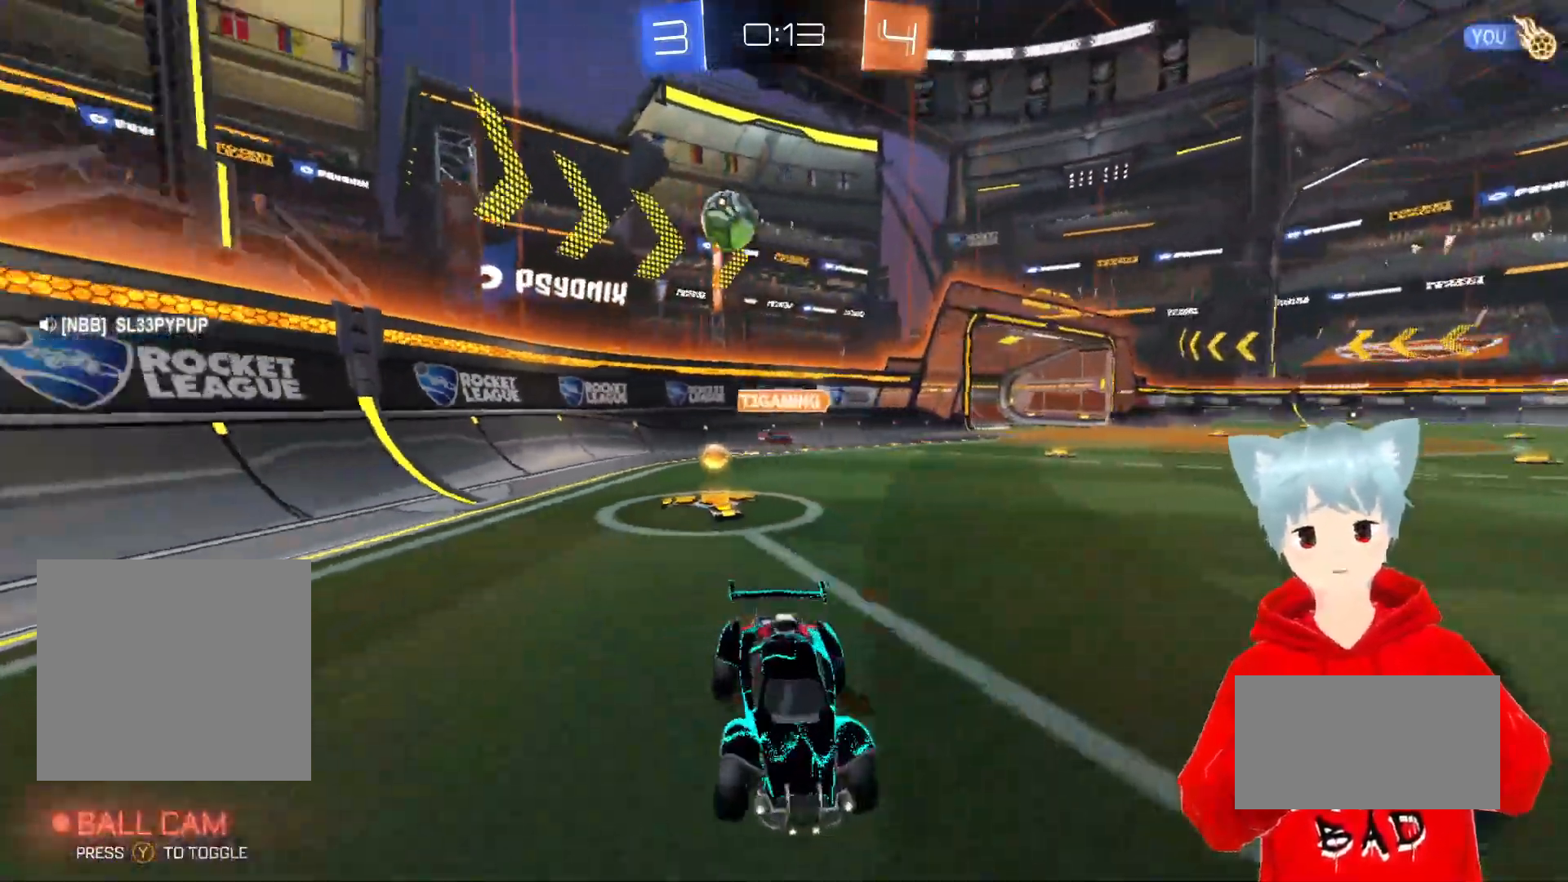
{"buttons": ["R2"], "left_stick": "right", "right_stick": "center", "events": [[83, "L1", "down"], [83, "left_stick", "right"], [283, "L1", "up"]]}